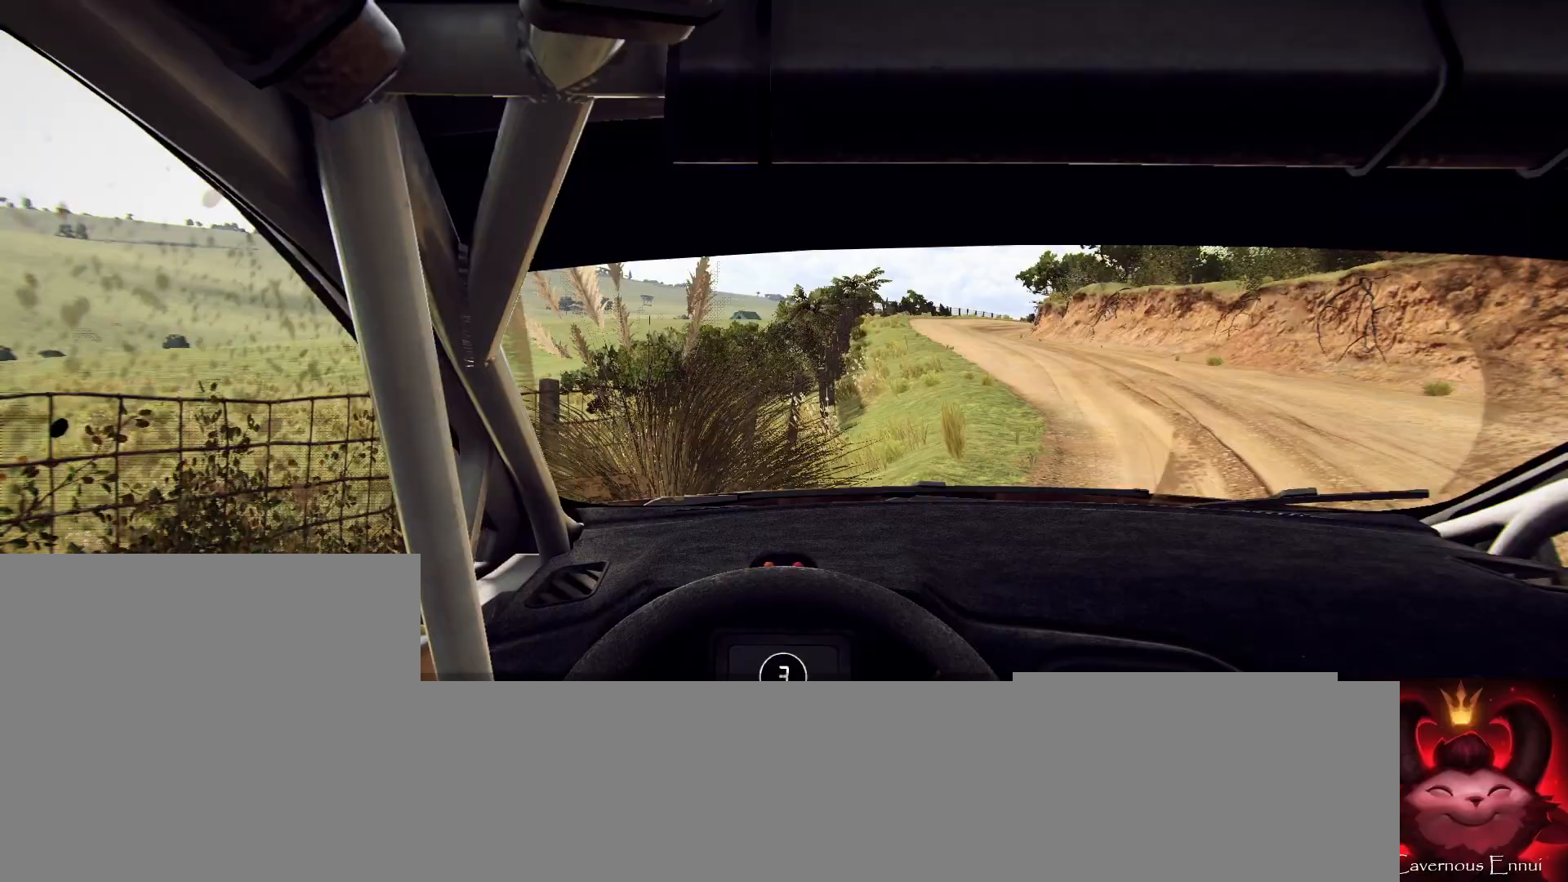
Gameplay with a controller (Xbox layout); each line is a JSON object with the inputs held at the frame after it. "events" lists button and stick changes between this image and that frame as [ms after this image, input, new state], when the widget could be followed in between.
{"buttons": [], "left_stick": "center", "right_stick": "up-right", "events": [[500, "left_stick", "center"]]}
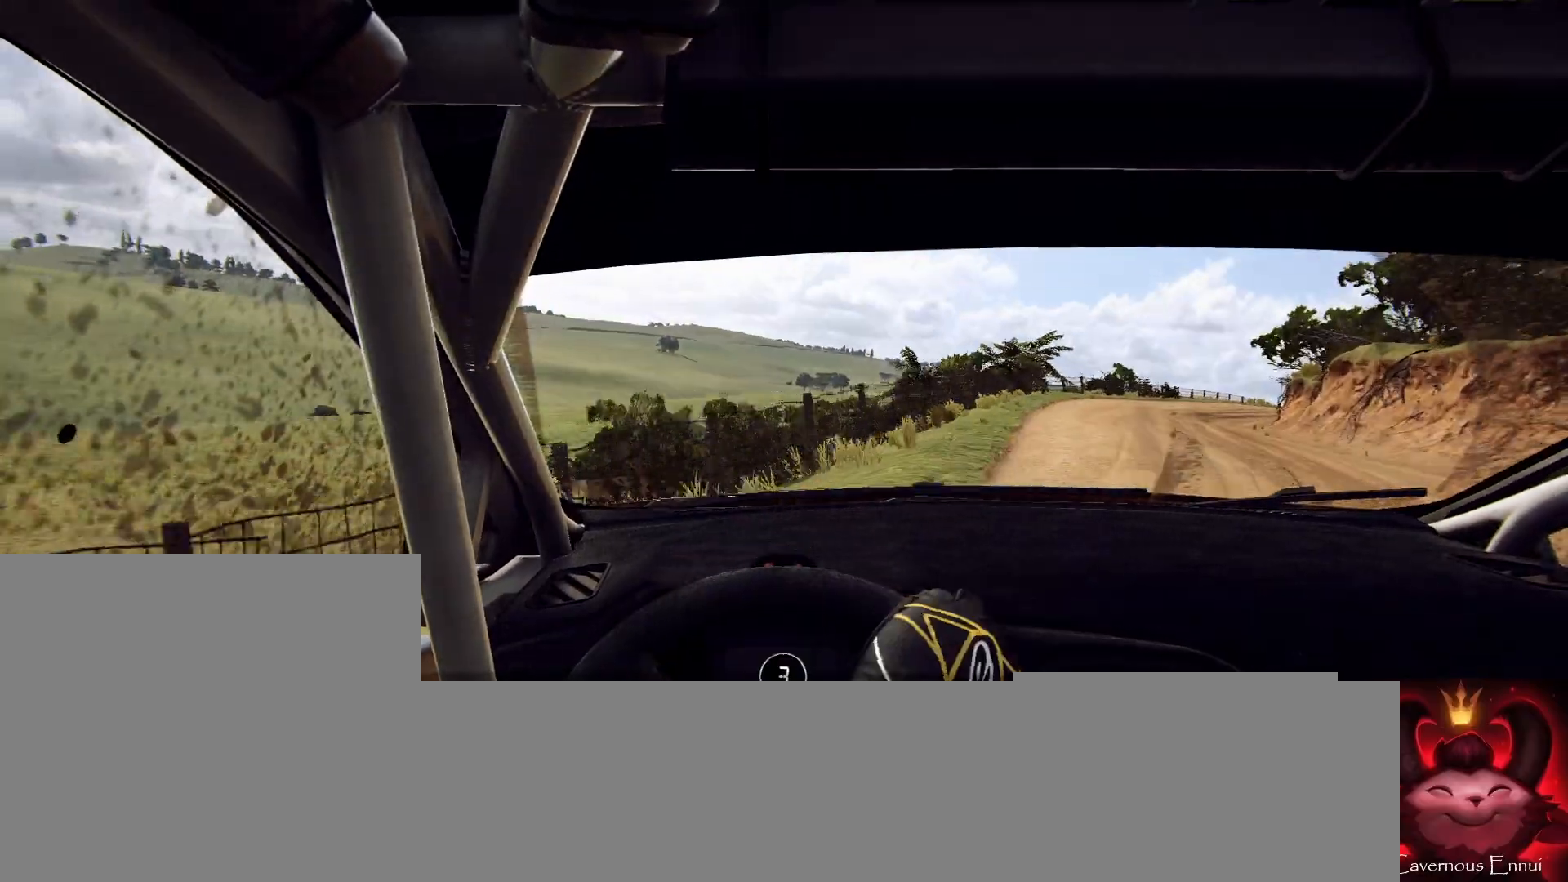
{"buttons": [], "left_stick": "right", "right_stick": "up-right", "events": [[100, "left_stick", "right"]]}
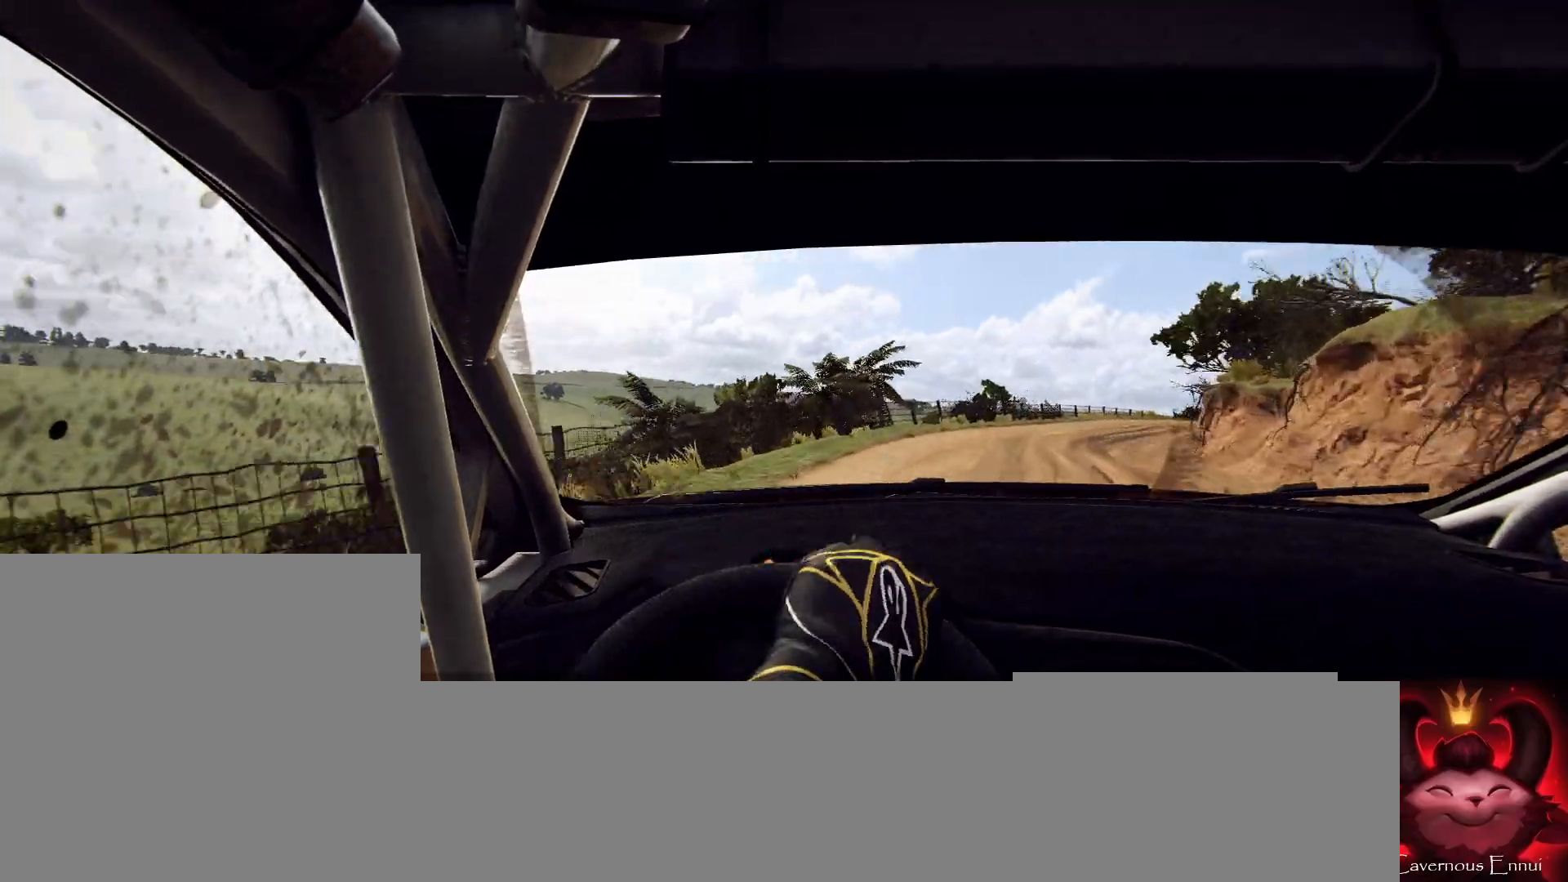
{"buttons": [], "left_stick": "left", "right_stick": "up", "events": [[33, "right_stick", "up"], [133, "right_stick", "center"], [200, "left_stick", "center"], [333, "left_stick", "left"], [367, "right_stick", "up"]]}
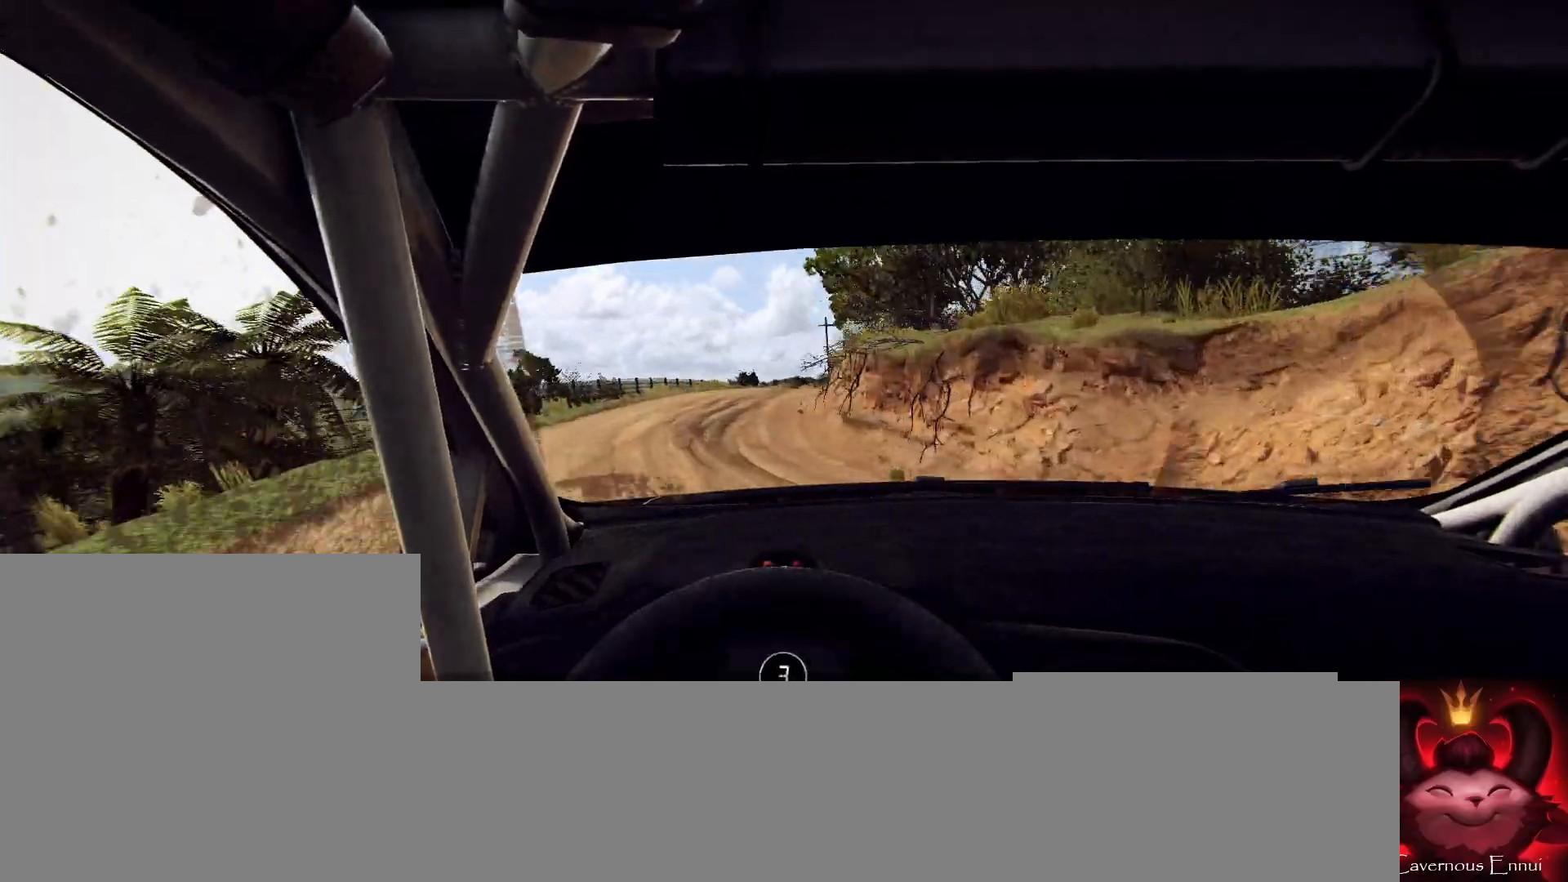
{"buttons": [], "left_stick": "center", "right_stick": "up", "events": [[133, "left_stick", "center"], [233, "left_stick", "left"], [400, "left_stick", "center"]]}
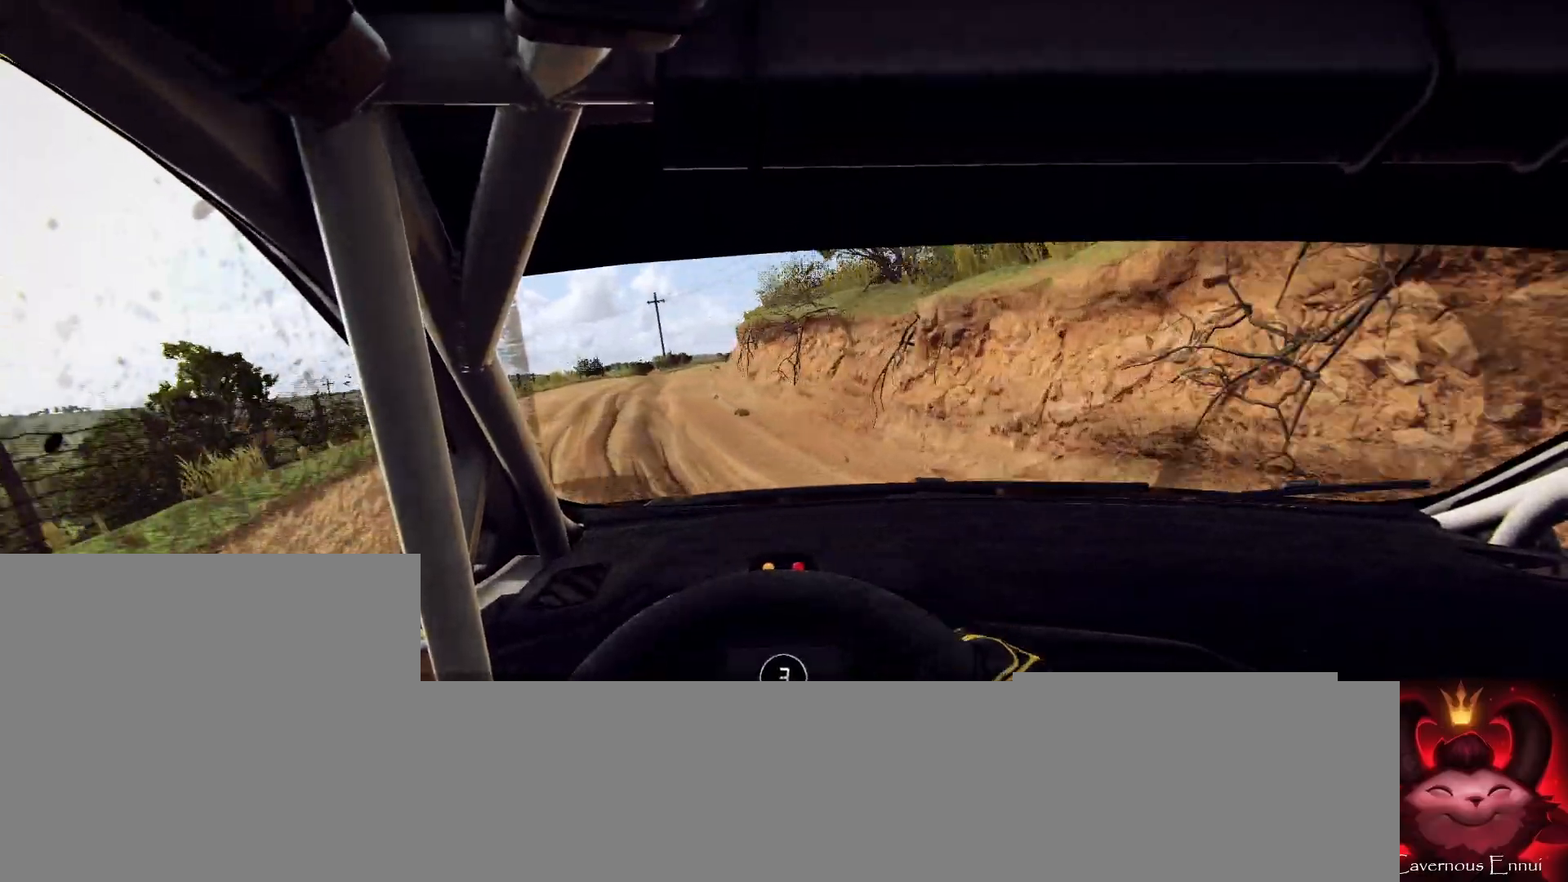
{"buttons": [], "left_stick": "down-left", "right_stick": "up", "events": [[333, "left_stick", "down-left"]]}
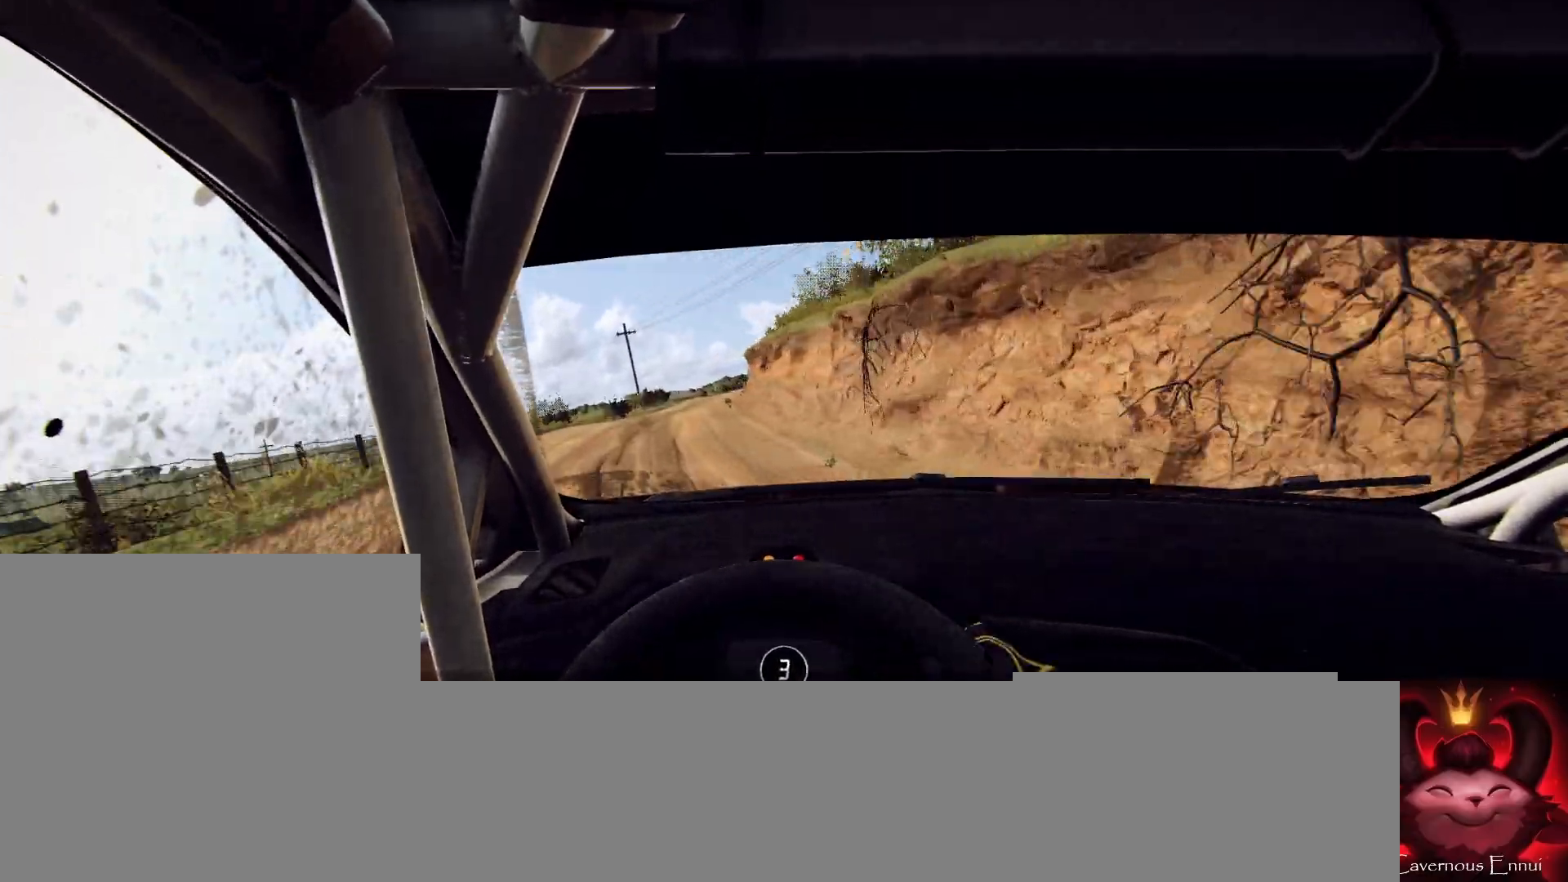
{"buttons": [], "left_stick": "right", "right_stick": "up", "events": [[33, "left_stick", "center"], [133, "R1", "down"], [200, "R1", "up"], [433, "left_stick", "right"]]}
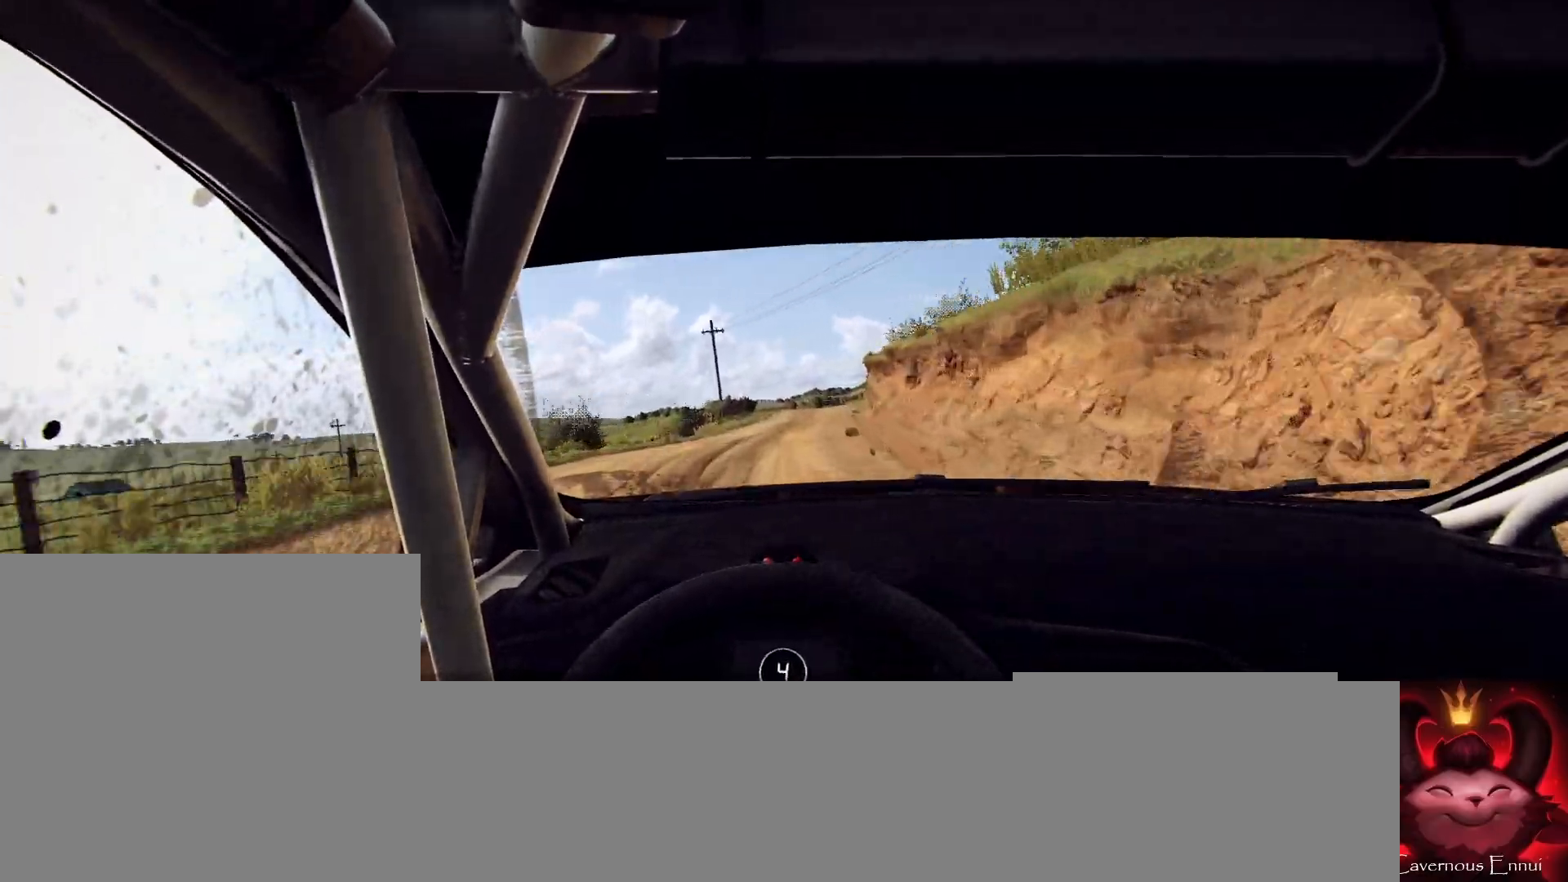
{"buttons": [], "left_stick": "center", "right_stick": "up", "events": [[233, "left_stick", "center"]]}
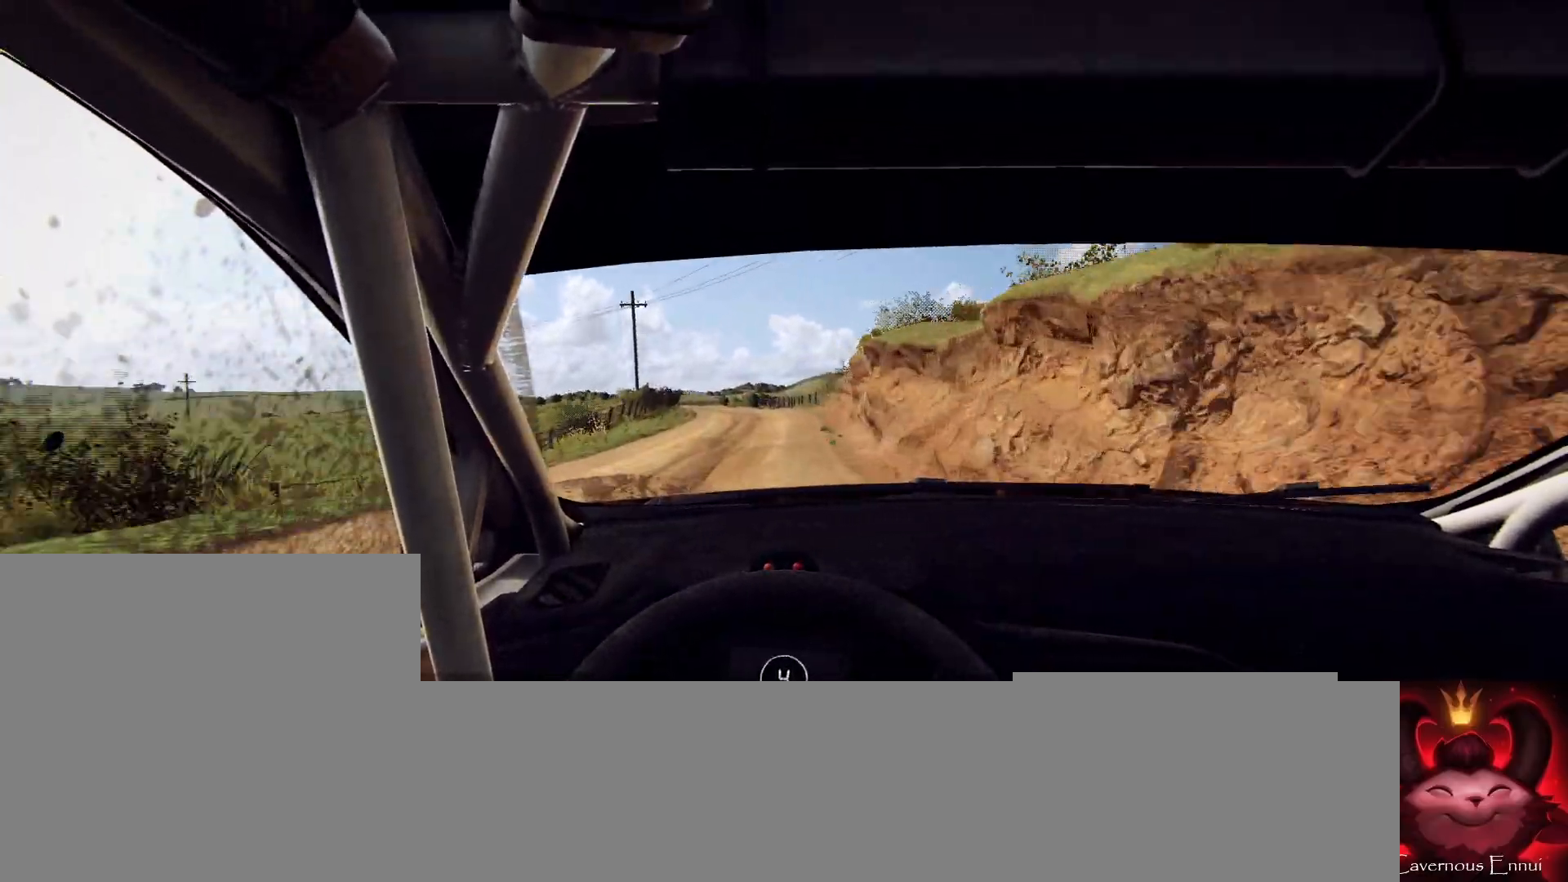
{"buttons": [], "left_stick": "center", "right_stick": "up", "events": [[167, "left_stick", "left"], [367, "left_stick", "center"]]}
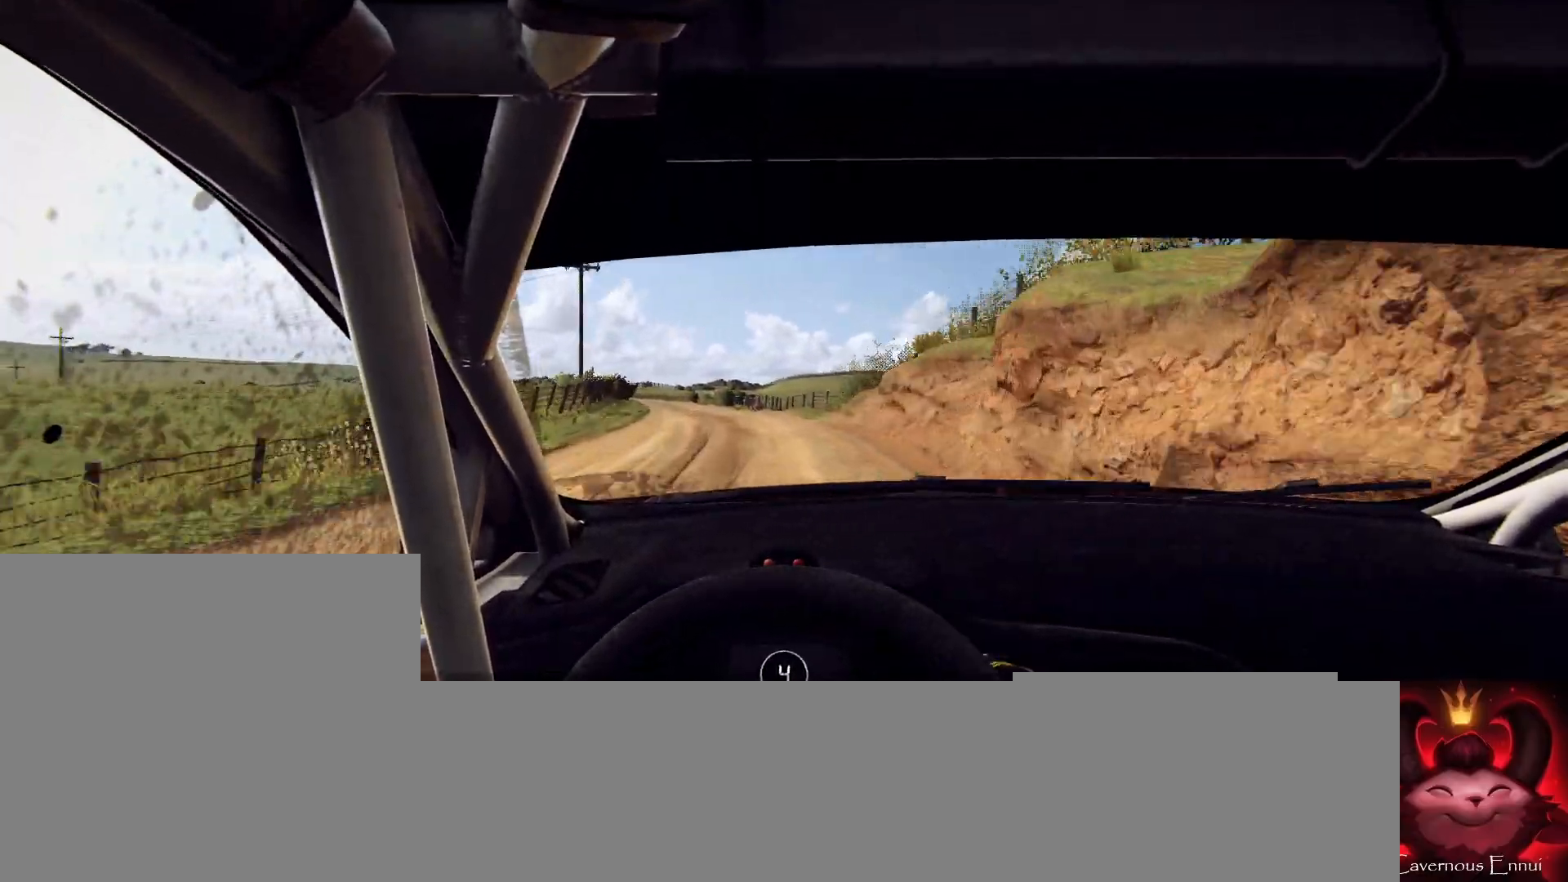
{"buttons": [], "left_stick": "center", "right_stick": "up", "events": [[33, "left_stick", "left"], [167, "left_stick", "center"], [300, "left_stick", "left"], [500, "left_stick", "center"]]}
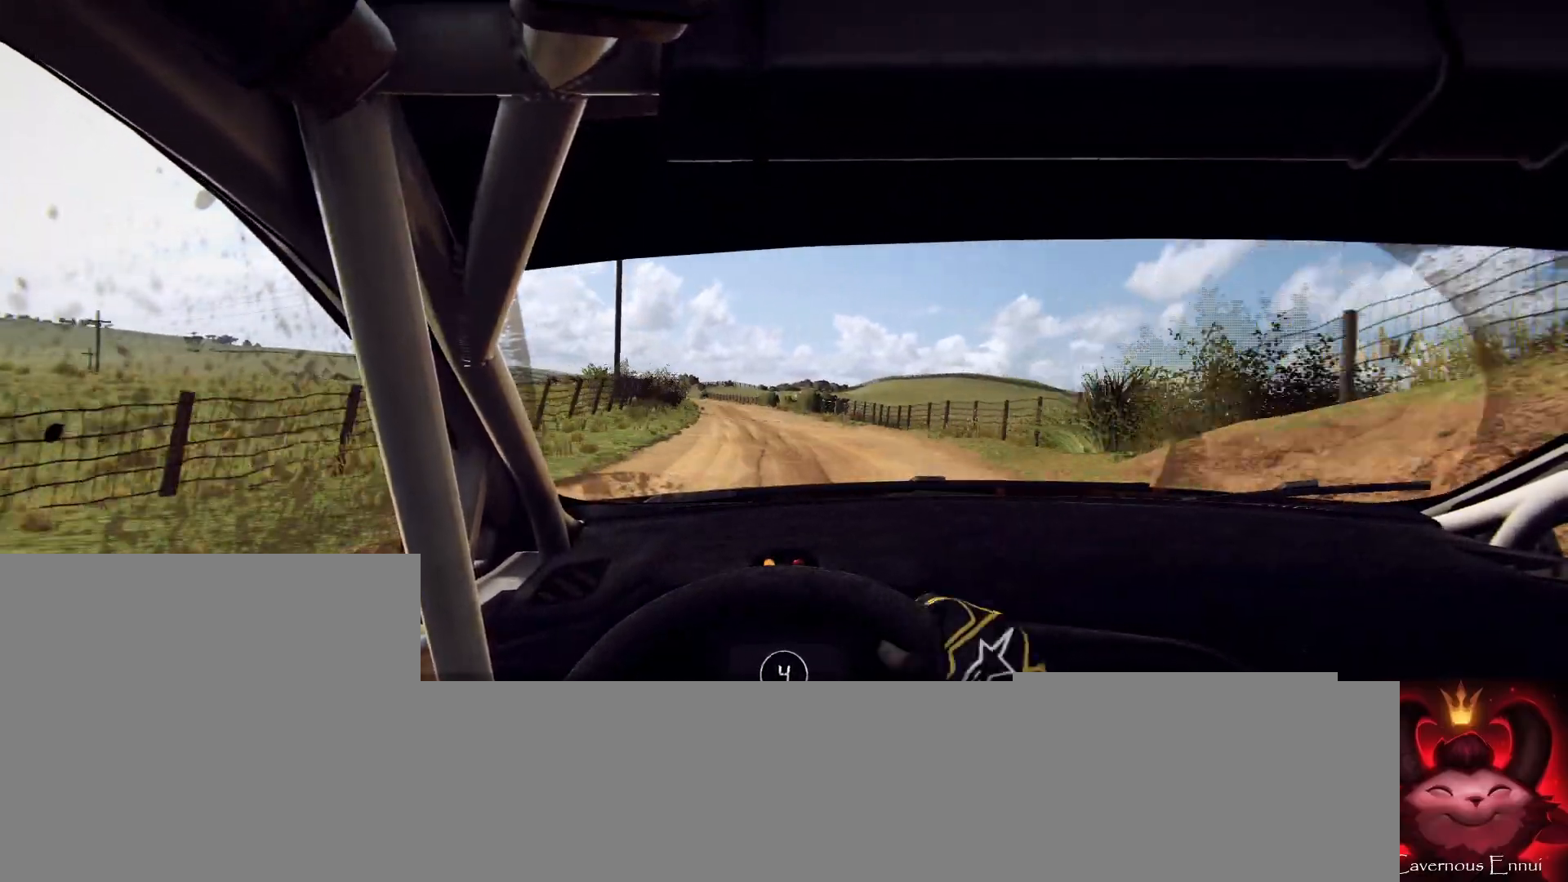
{"buttons": [], "left_stick": "center", "right_stick": "up", "events": []}
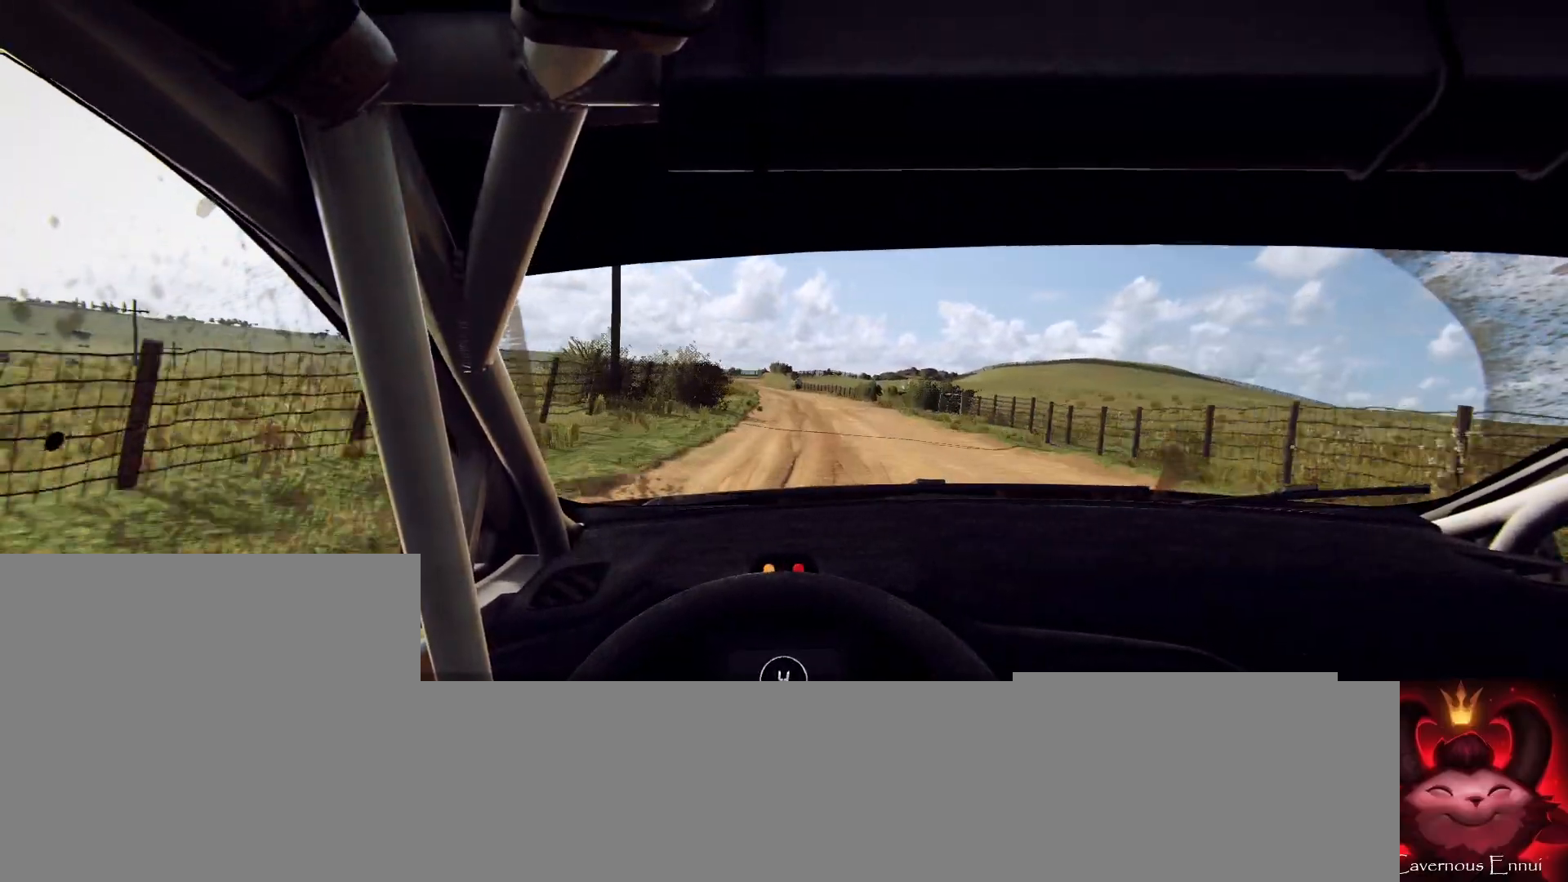
{"buttons": [], "left_stick": "left", "right_stick": "up", "events": [[400, "left_stick", "left"]]}
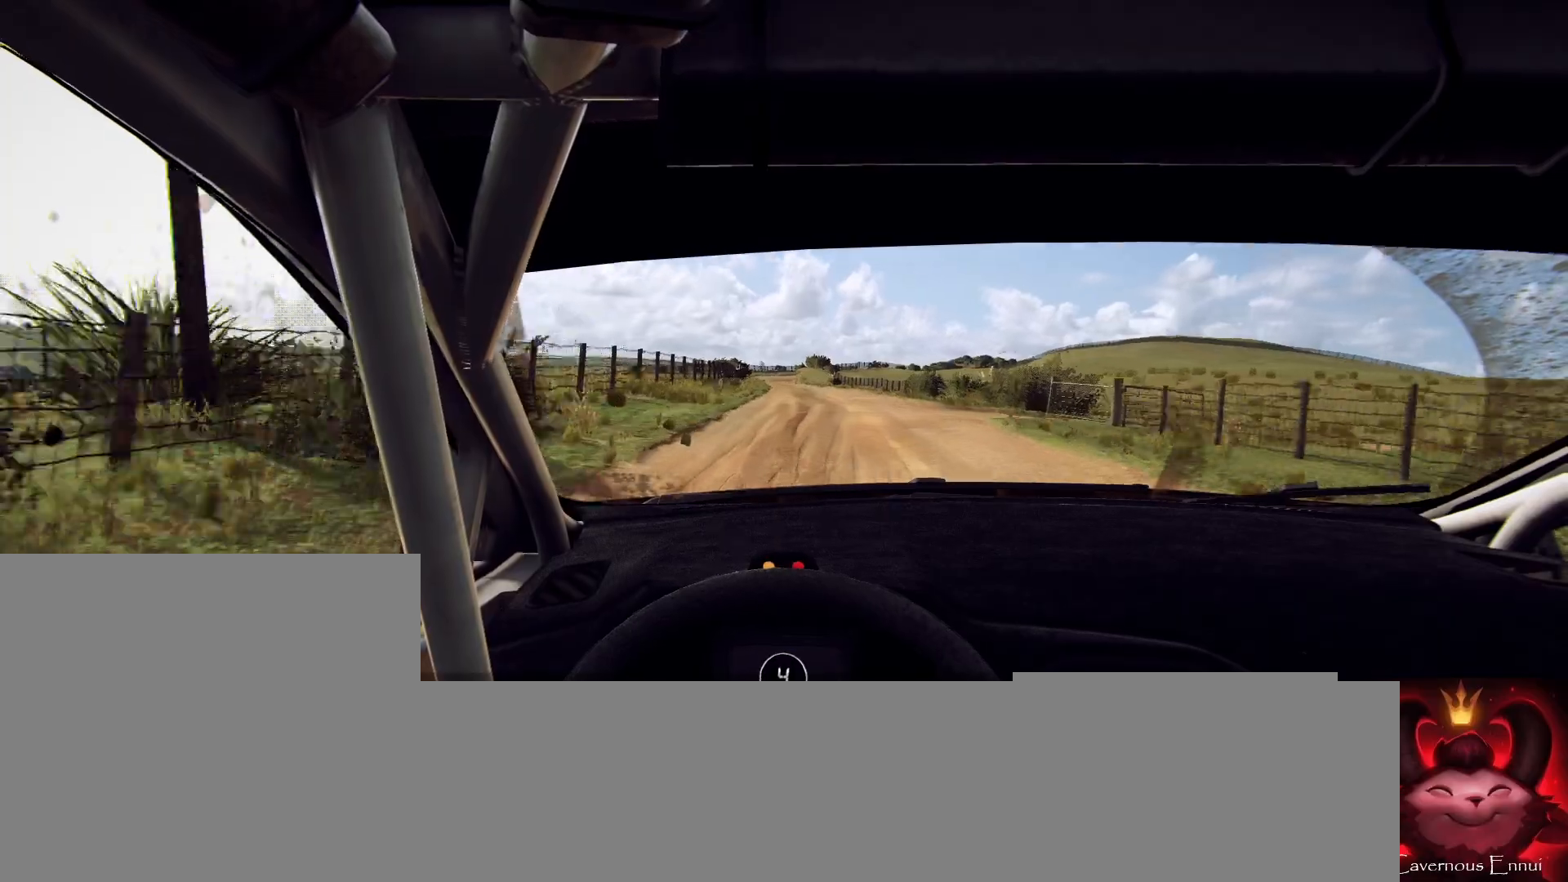
{"buttons": [], "left_stick": "center", "right_stick": "up", "events": [[67, "R1", "down"], [67, "left_stick", "center"], [133, "R1", "up"]]}
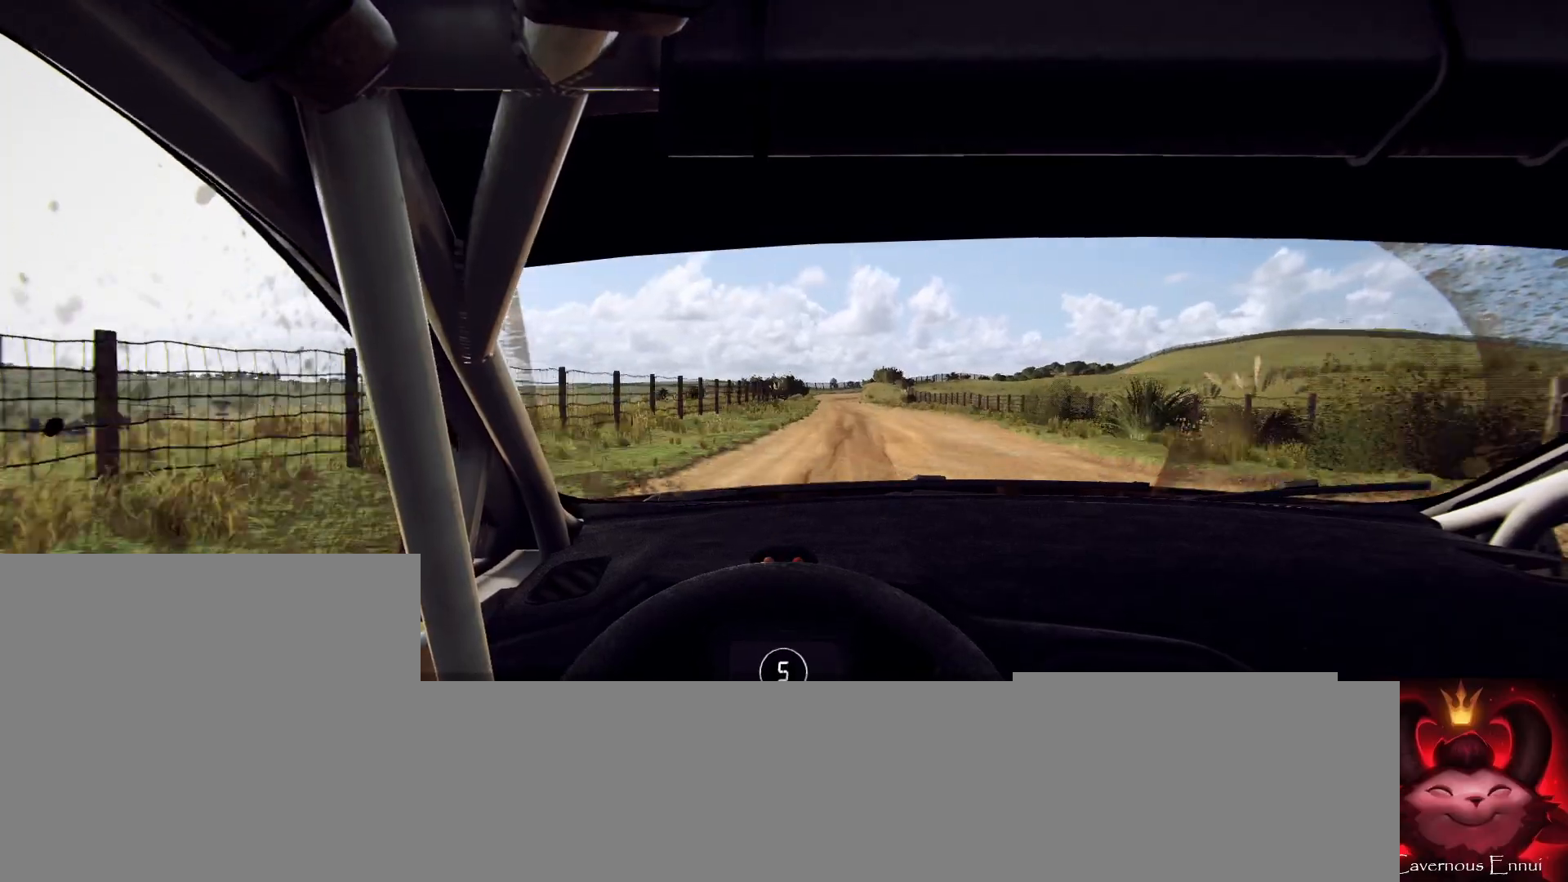
{"buttons": [], "left_stick": "right", "right_stick": "up", "events": [[33, "left_stick", "right"], [167, "left_stick", "center"], [367, "left_stick", "right"]]}
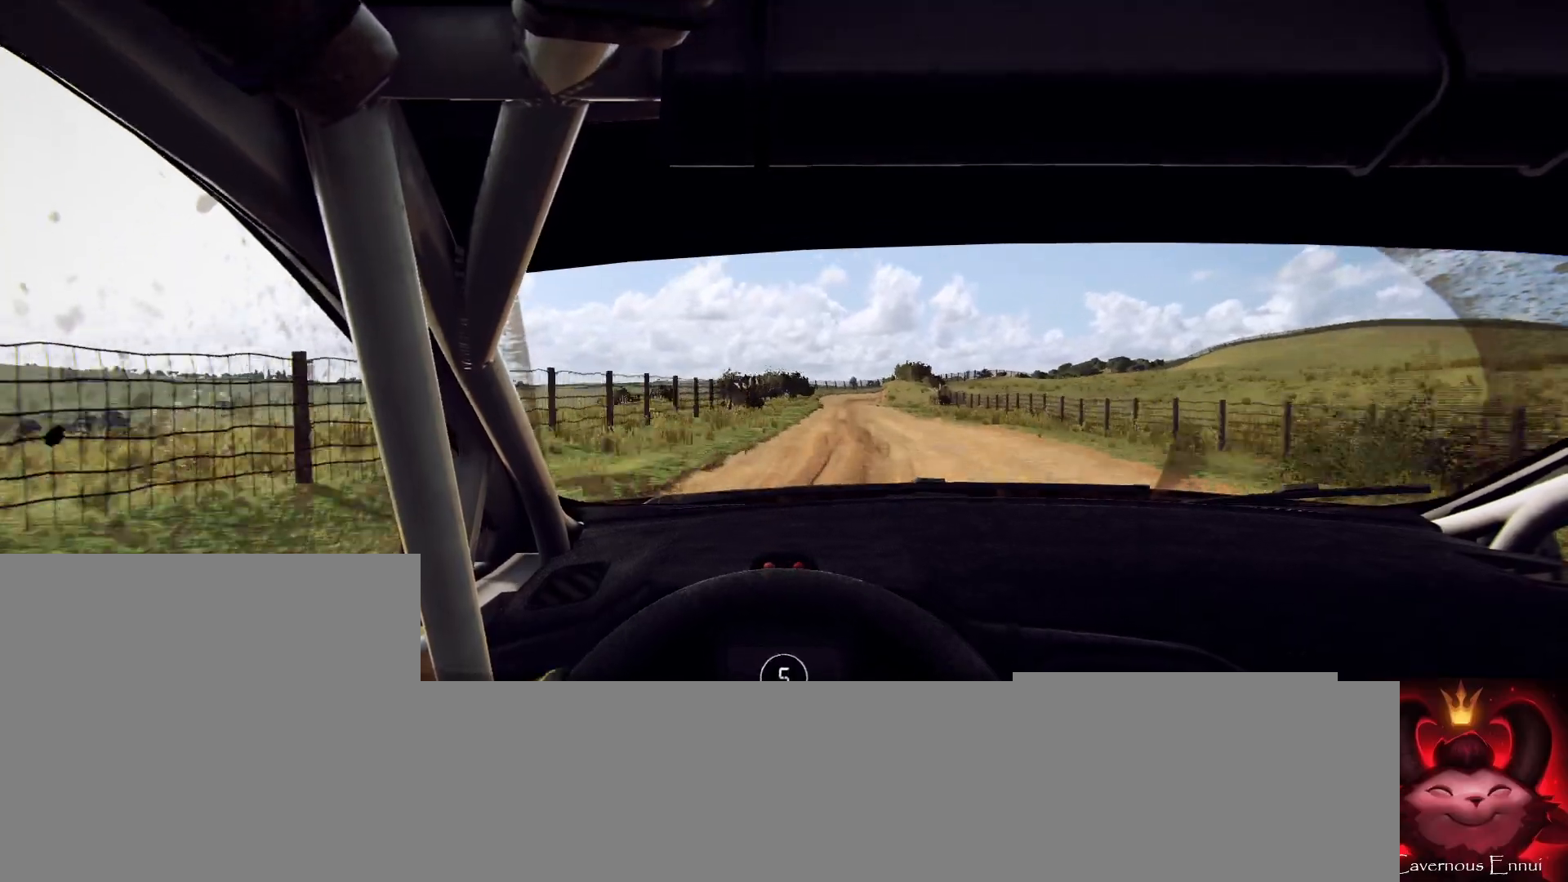
{"buttons": [], "left_stick": "center", "right_stick": "up", "events": [[33, "left_stick", "center"], [267, "left_stick", "left"], [400, "left_stick", "center"]]}
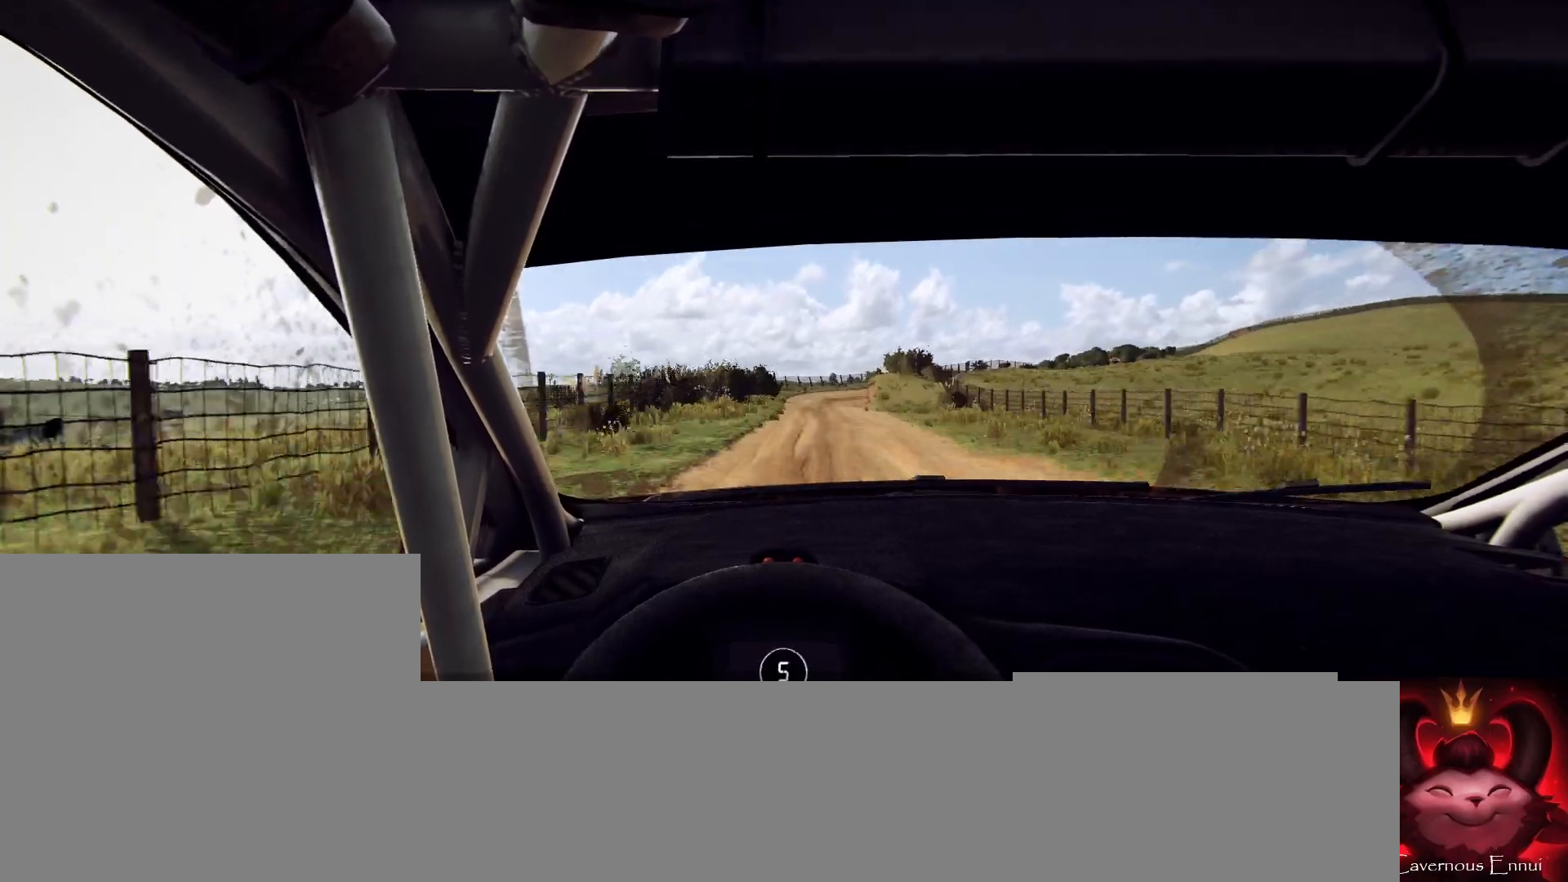
{"buttons": [], "left_stick": "center", "right_stick": "up", "events": [[233, "left_stick", "down-left"], [333, "left_stick", "center"]]}
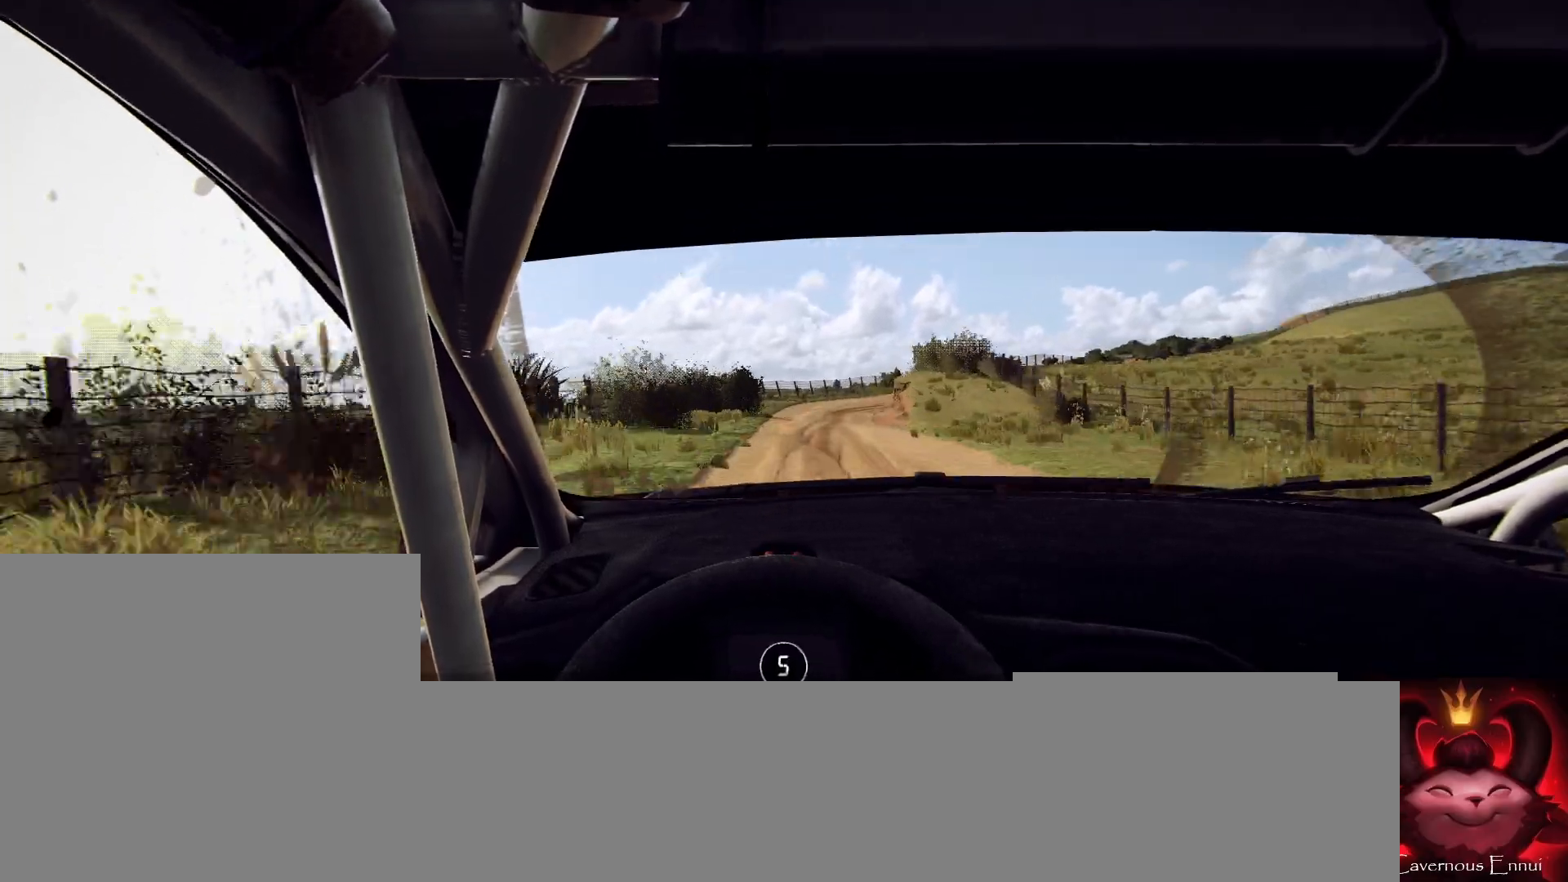
{"buttons": ["L1", "L2"], "left_stick": "right", "right_stick": "up", "events": [[33, "left_stick", "right"], [233, "L2", "down"], [267, "left_stick", "center"], [433, "L1", "down"], [433, "left_stick", "right"]]}
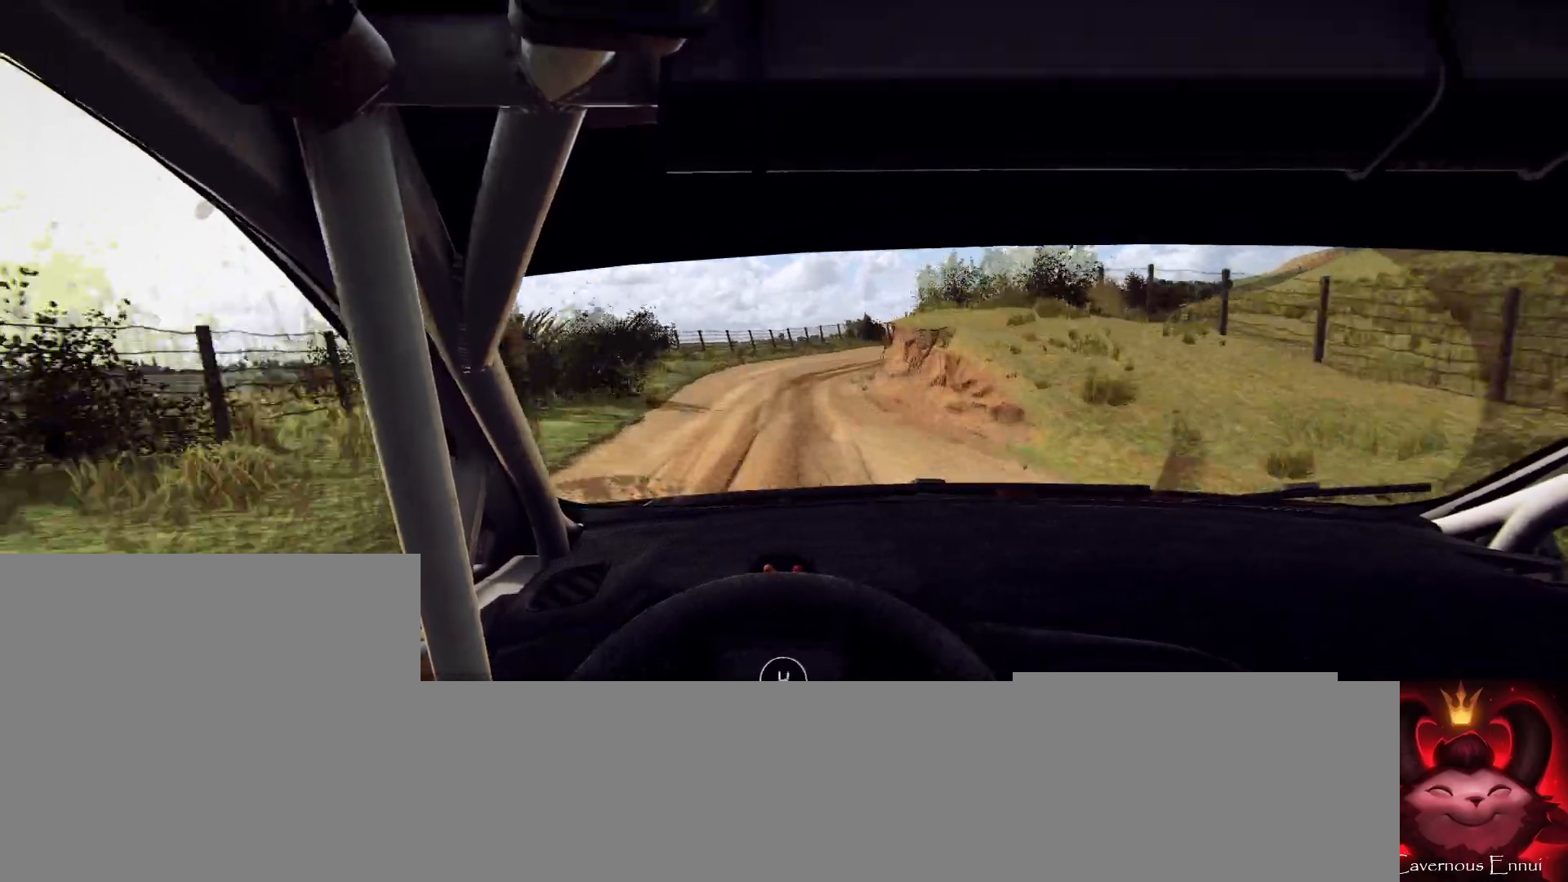
{"buttons": [], "left_stick": "center", "right_stick": "center", "events": [[100, "L1", "up"], [267, "left_stick", "center"], [333, "right_stick", "center"], [500, "L2", "up"]]}
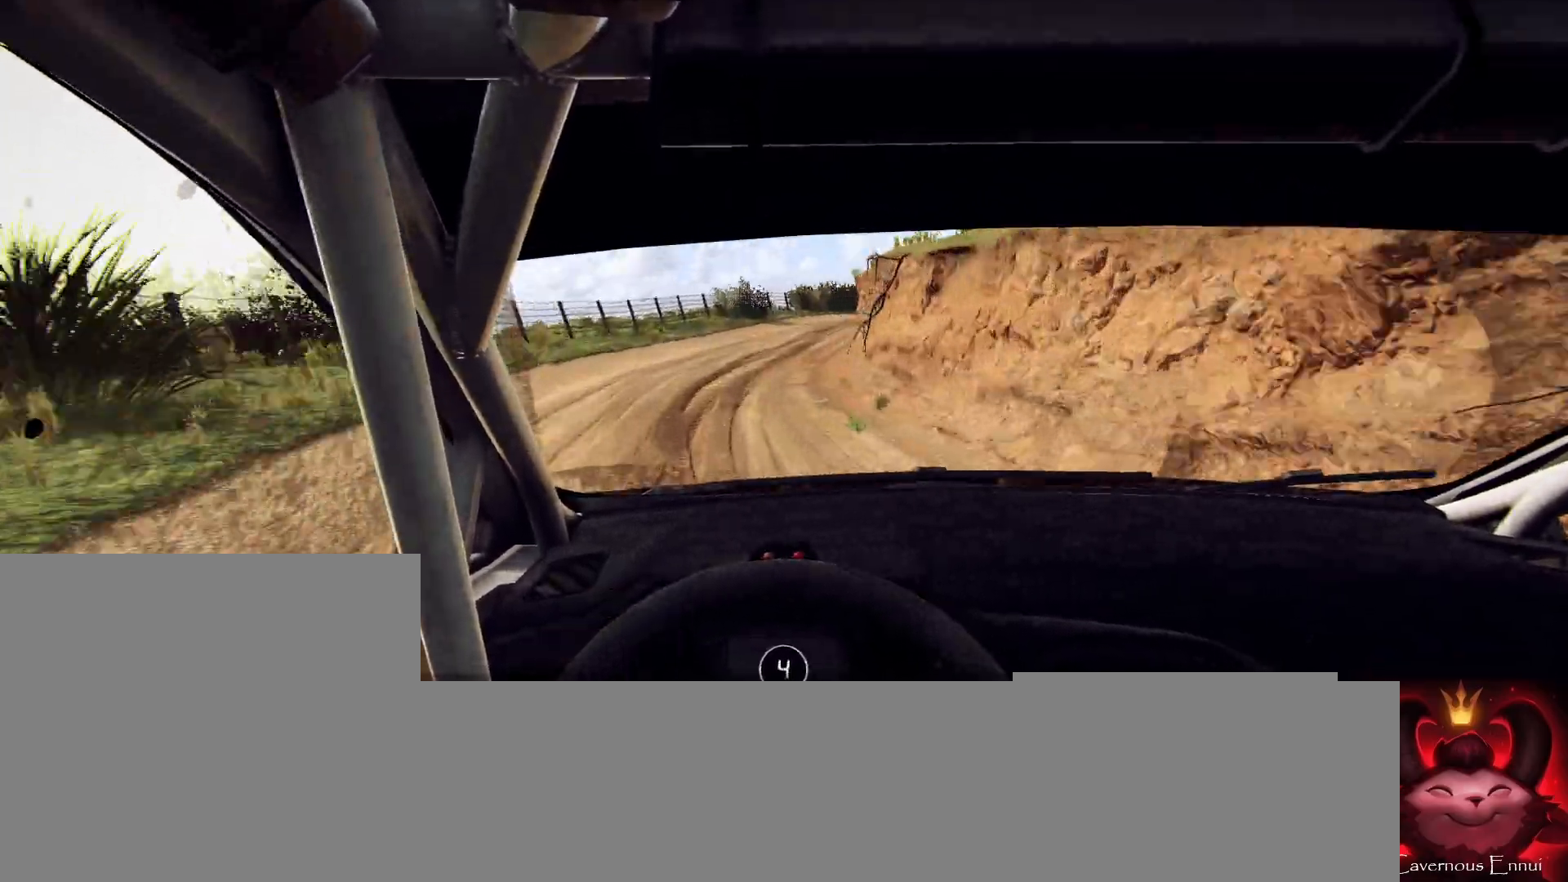
{"buttons": [], "left_stick": "center", "right_stick": "center", "events": [[100, "left_stick", "right"], [133, "right_stick", "up"], [233, "L2", "down"], [267, "right_stick", "center"], [333, "L2", "up"], [467, "left_stick", "center"]]}
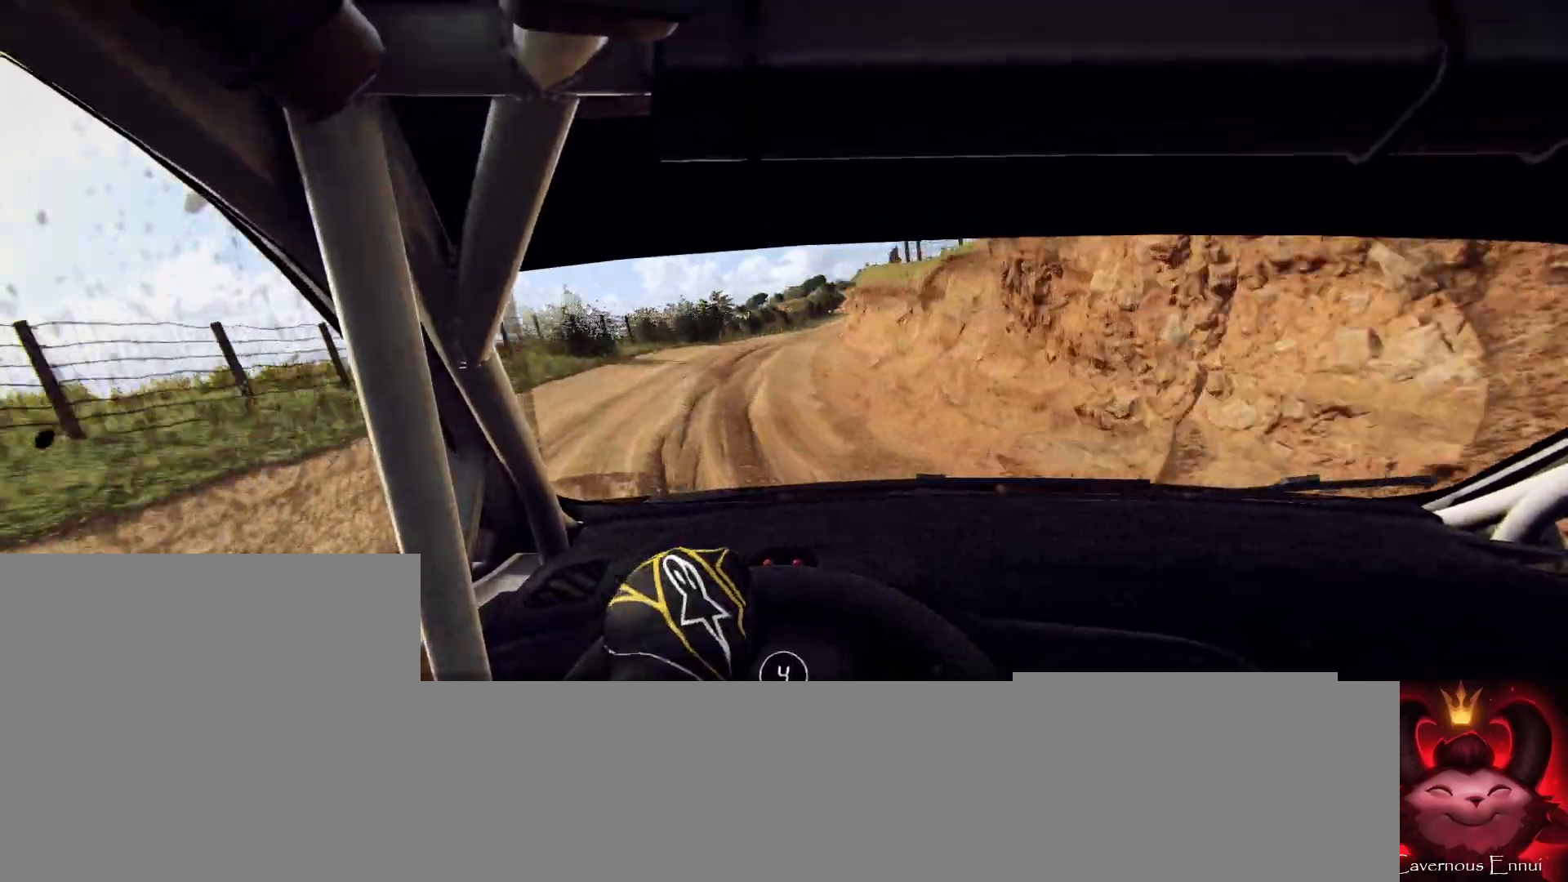
{"buttons": [], "left_stick": "center", "right_stick": "up", "events": [[100, "left_stick", "right"], [200, "right_stick", "up"], [233, "left_stick", "center"], [333, "left_stick", "down-left"], [467, "left_stick", "center"]]}
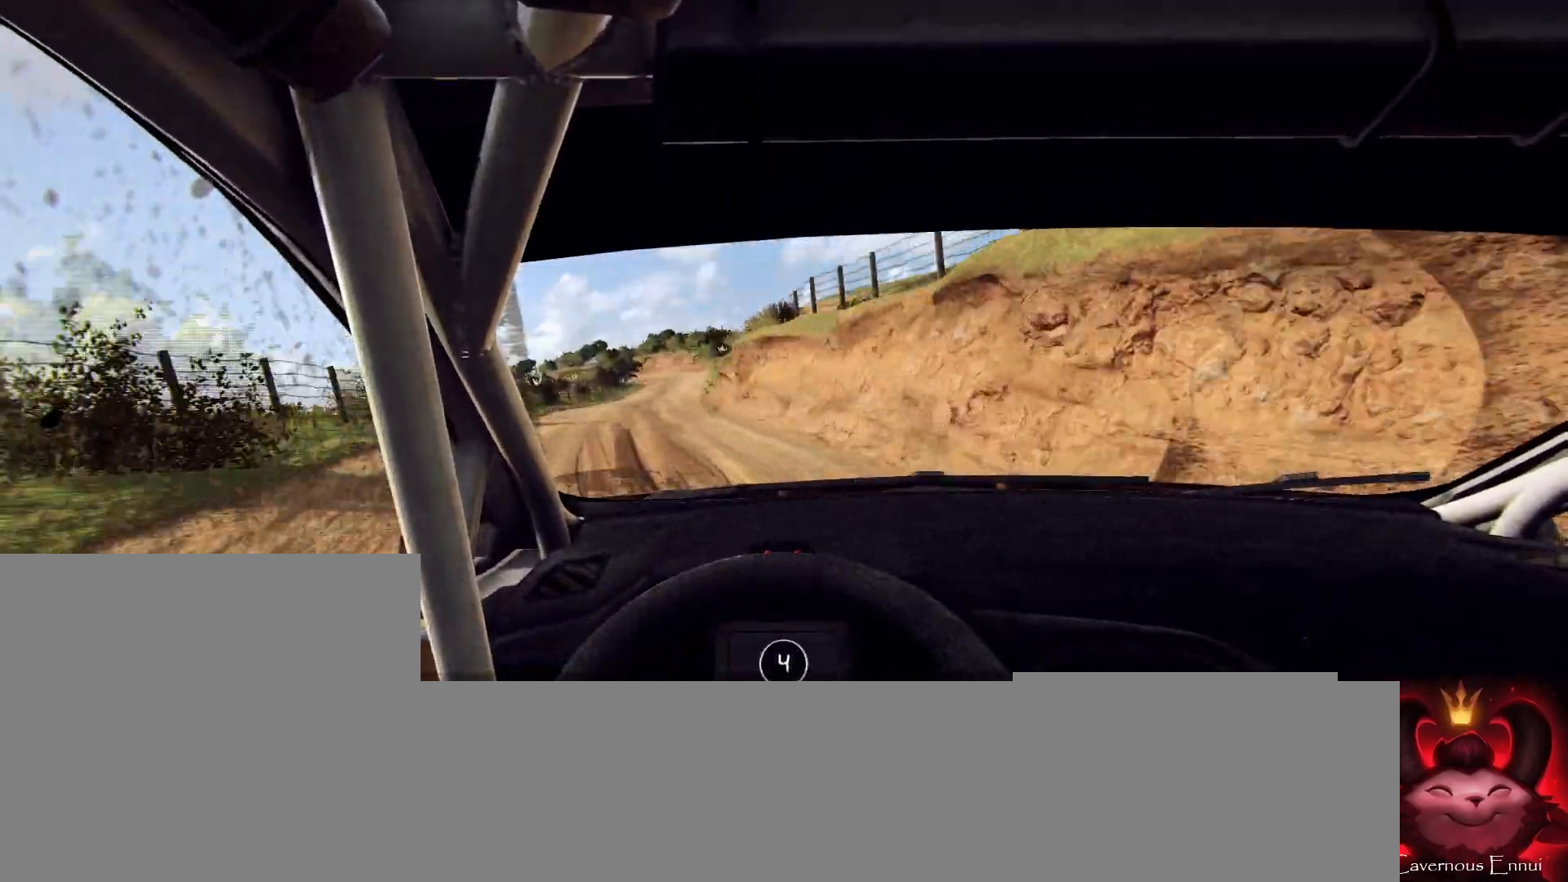
{"buttons": [], "left_stick": "center", "right_stick": "up", "events": [[233, "left_stick", "right"], [500, "left_stick", "center"]]}
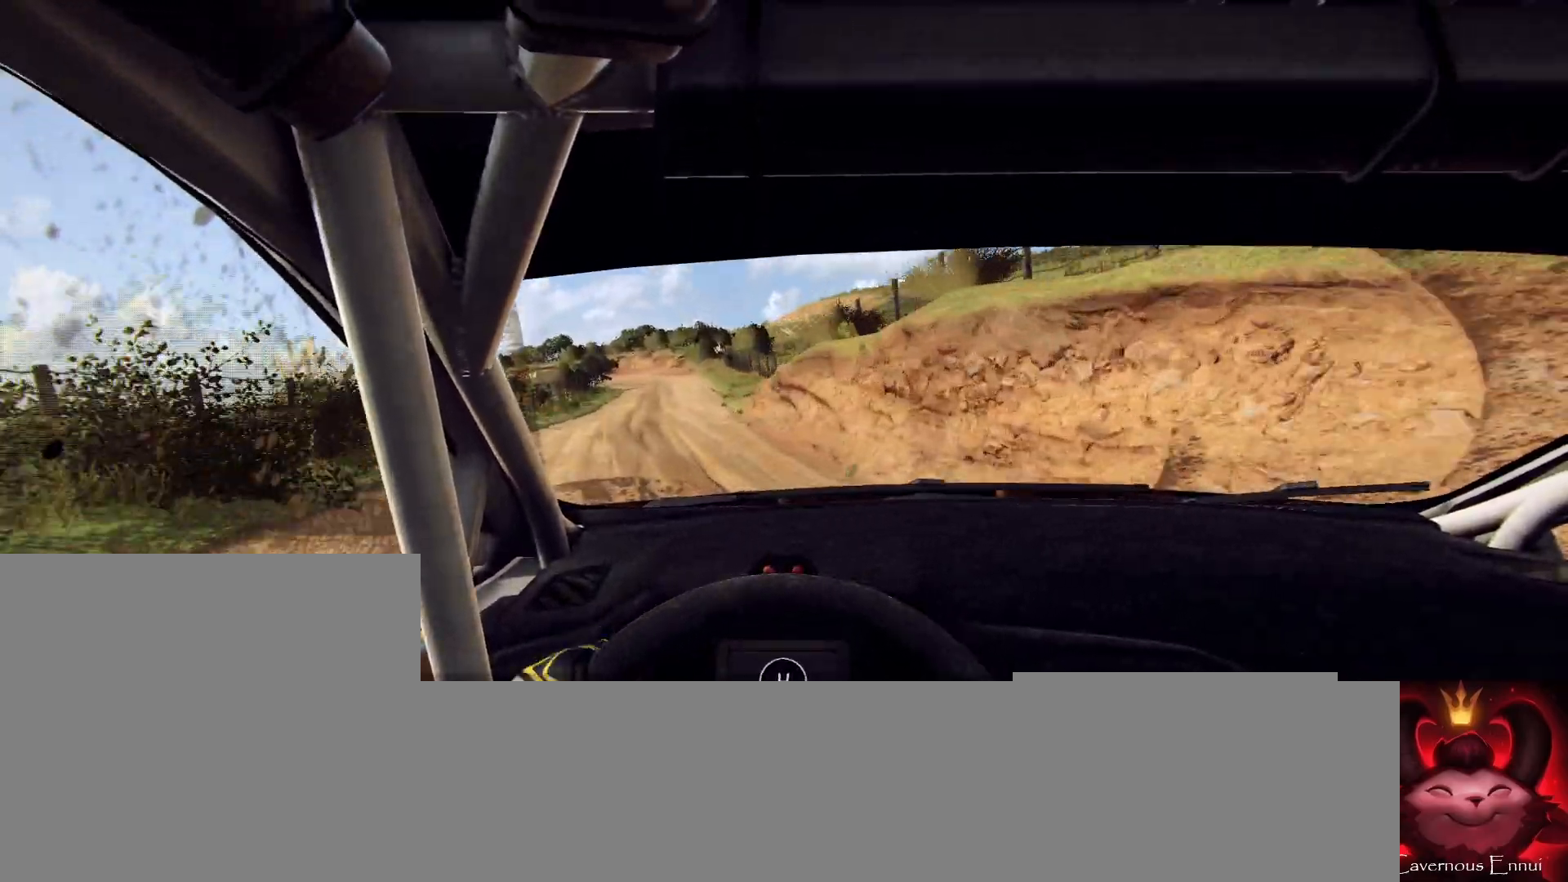
{"buttons": [], "left_stick": "center", "right_stick": "up", "events": [[167, "left_stick", "left"], [433, "left_stick", "center"]]}
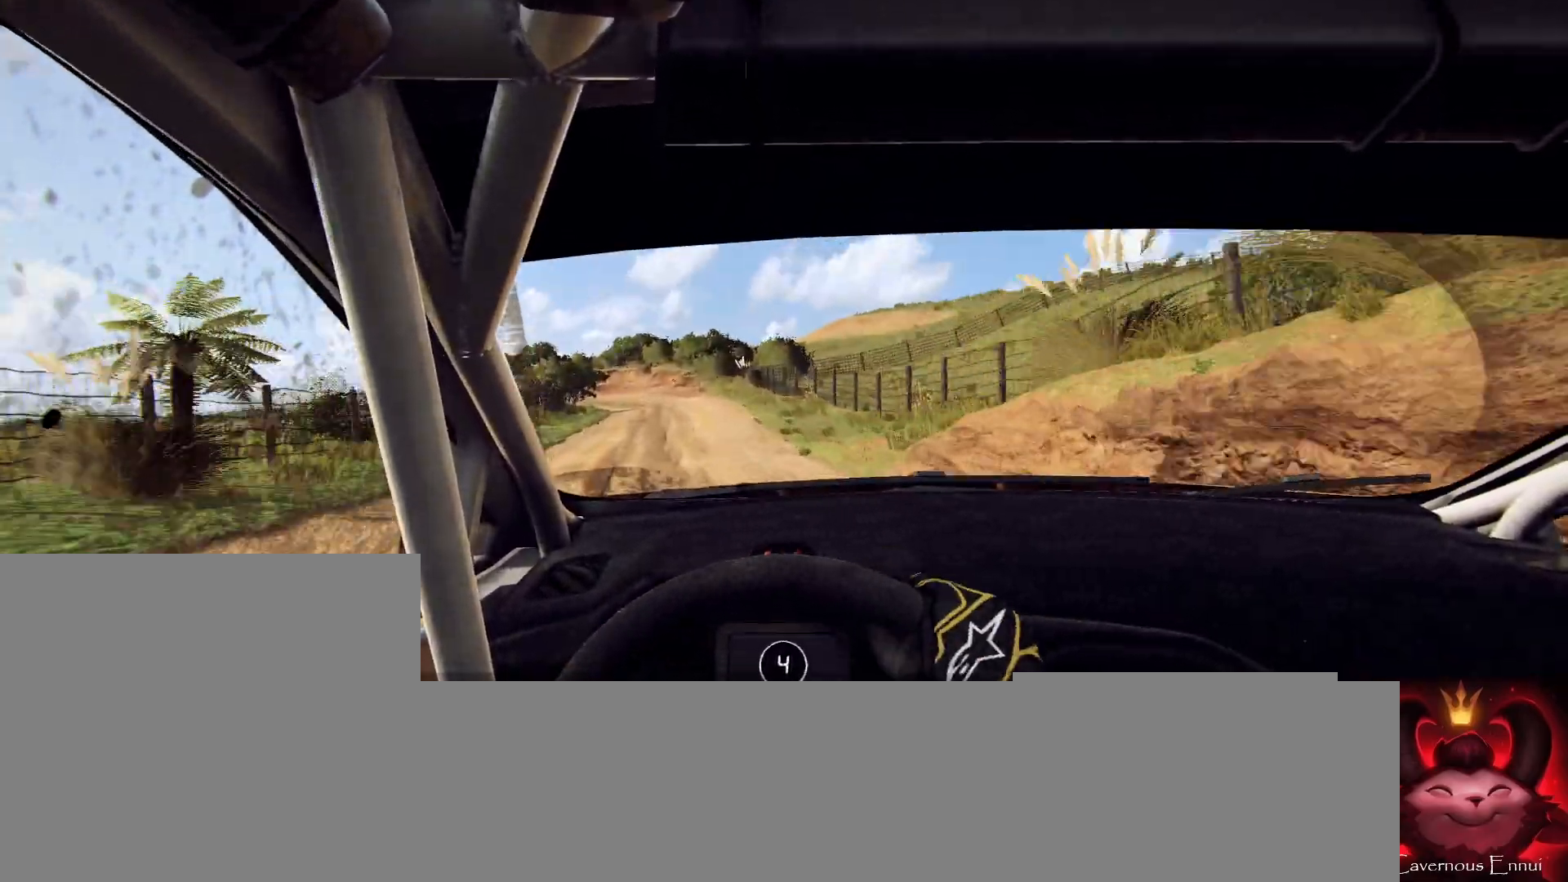
{"buttons": ["L2"], "left_stick": "center", "right_stick": "up", "events": [[367, "left_stick", "left"], [467, "left_stick", "center"], [500, "L2", "down"]]}
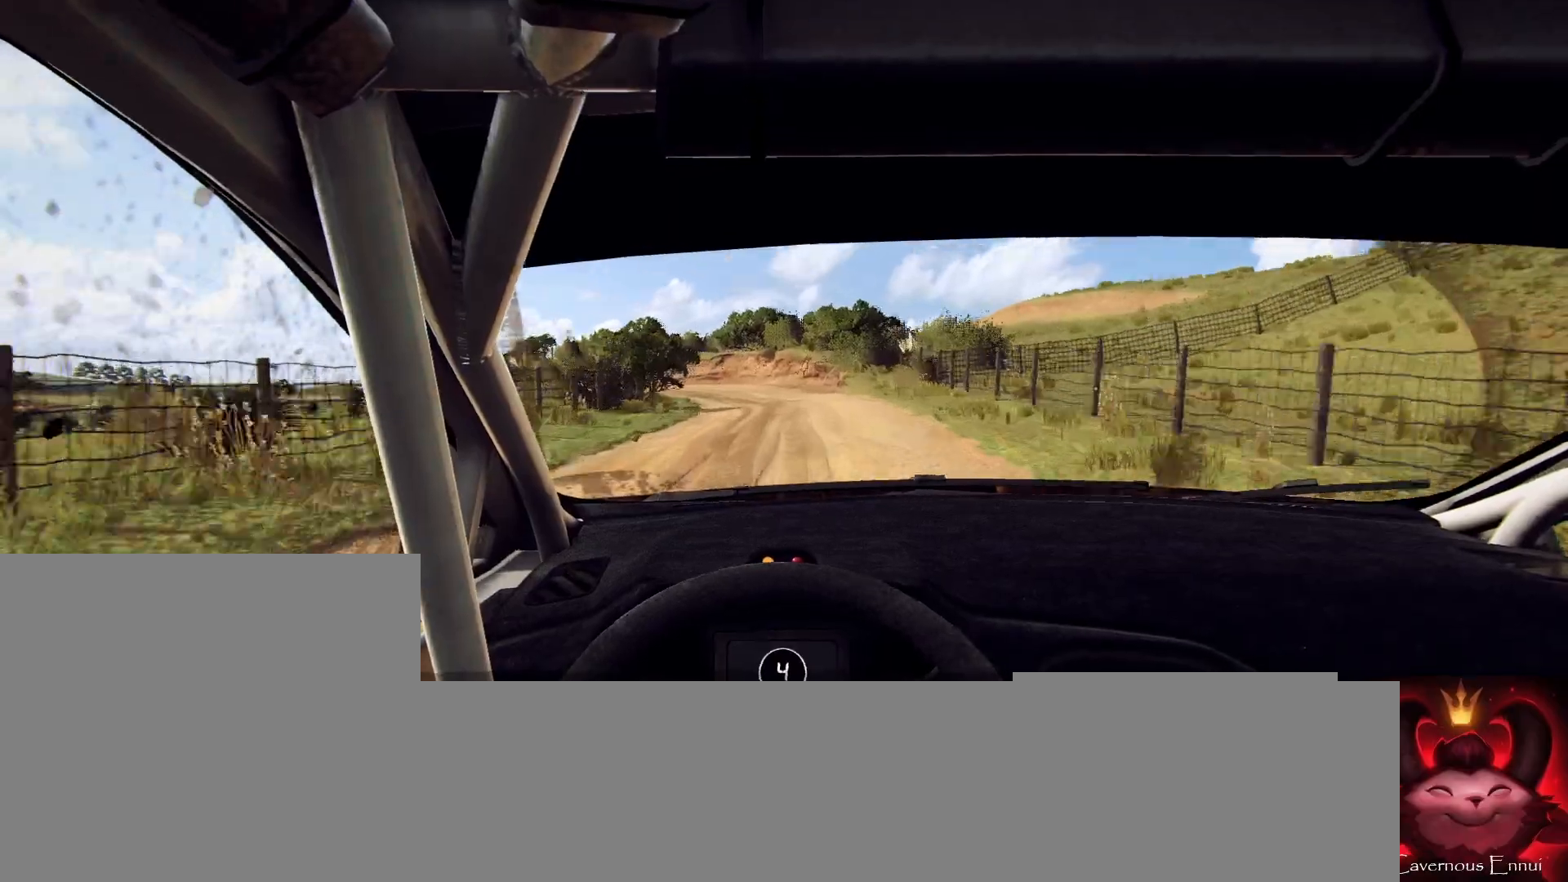
{"buttons": ["L2"], "left_stick": "left", "right_stick": "up", "events": [[133, "left_stick", "left"], [233, "L1", "down"], [367, "L1", "up"]]}
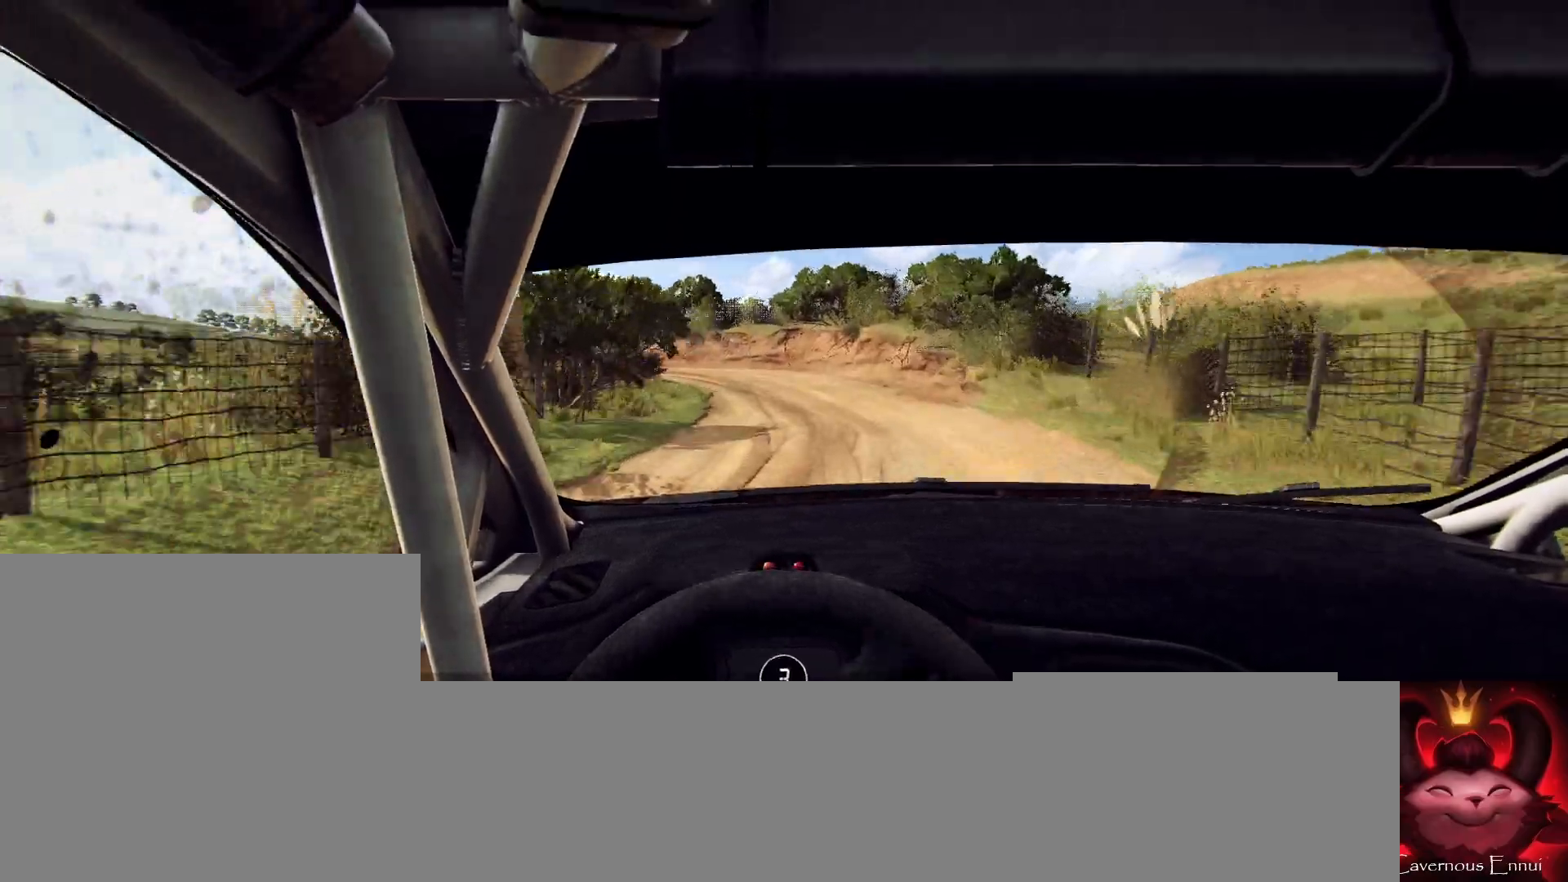
{"buttons": ["L2"], "left_stick": "left", "right_stick": "up", "events": [[133, "left_stick", "center"], [167, "L2", "up"], [400, "L2", "down"], [400, "left_stick", "left"]]}
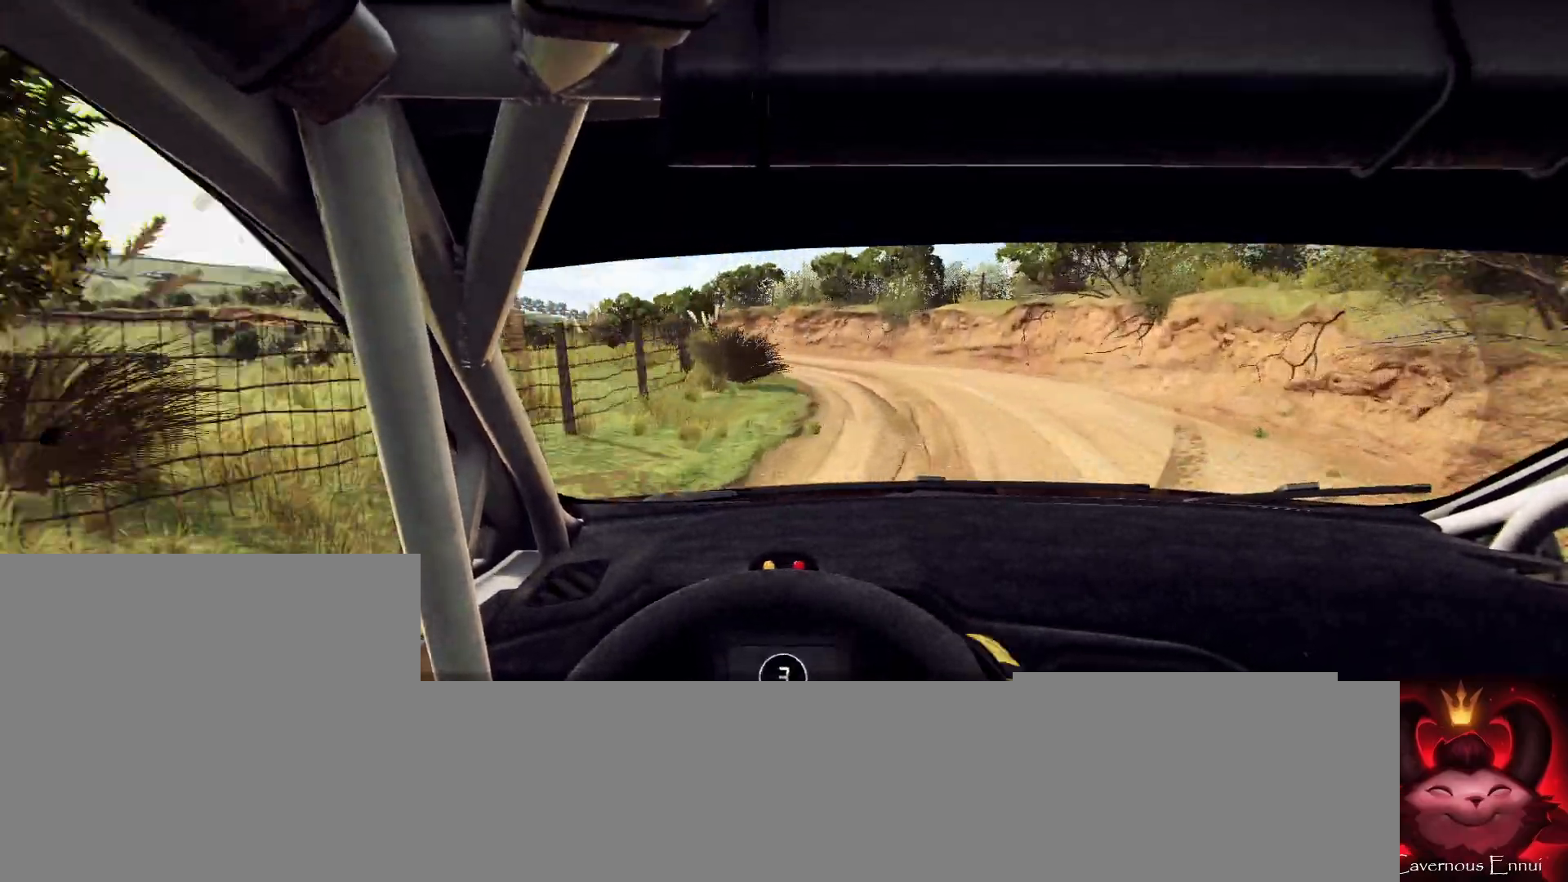
{"buttons": ["L2"], "left_stick": "left", "right_stick": "up", "events": []}
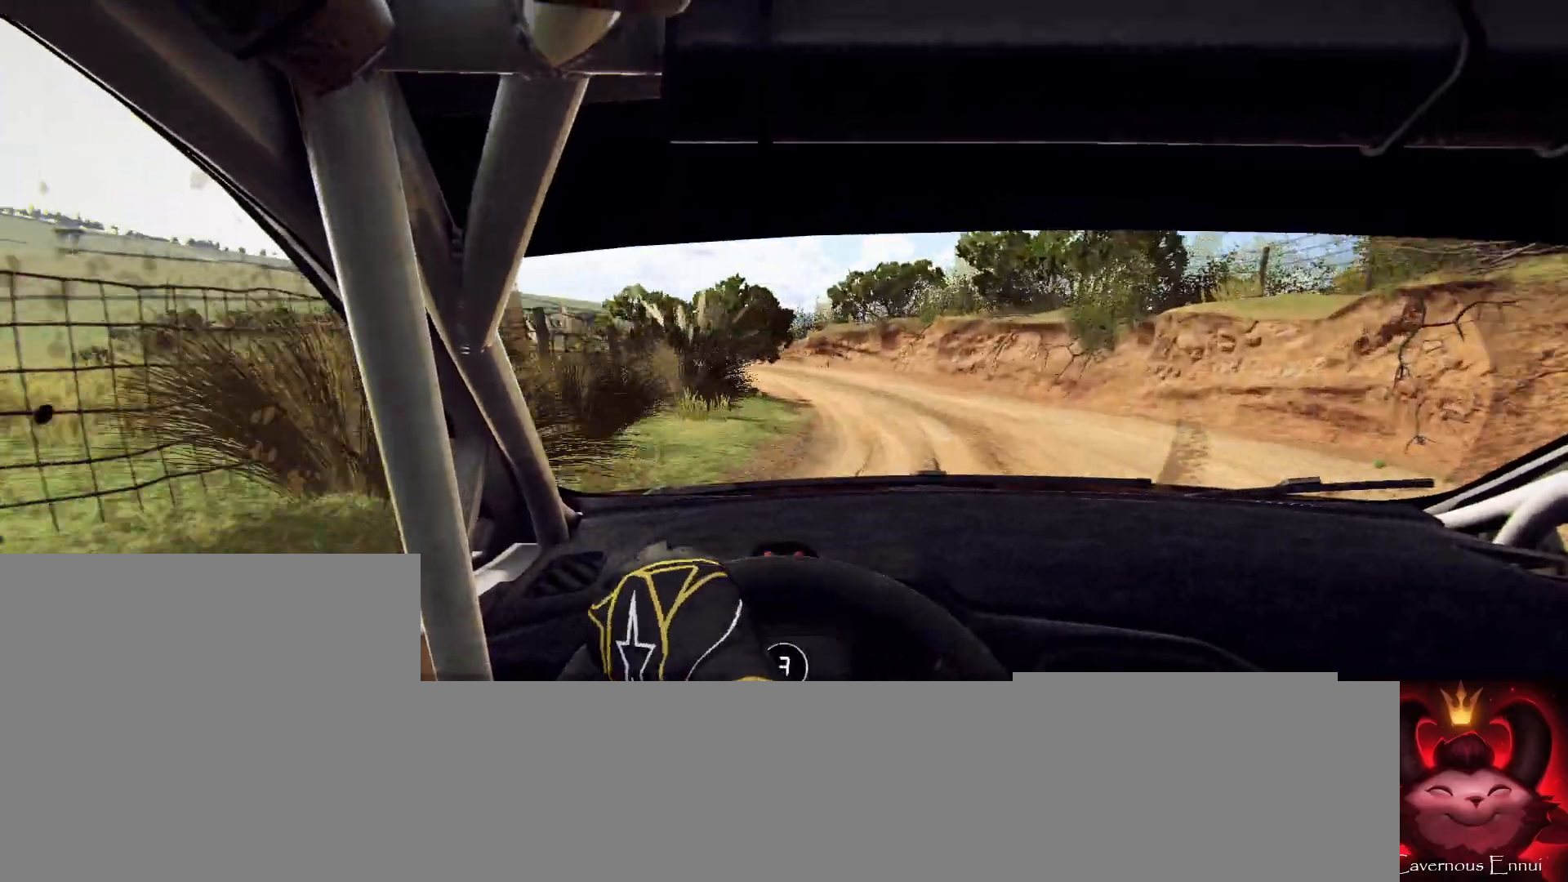
{"buttons": [], "left_stick": "center", "right_stick": "up", "events": [[33, "L2", "up"], [33, "right_stick", "center"], [67, "left_stick", "center"], [167, "left_stick", "left"], [333, "left_stick", "center"], [333, "right_stick", "up"]]}
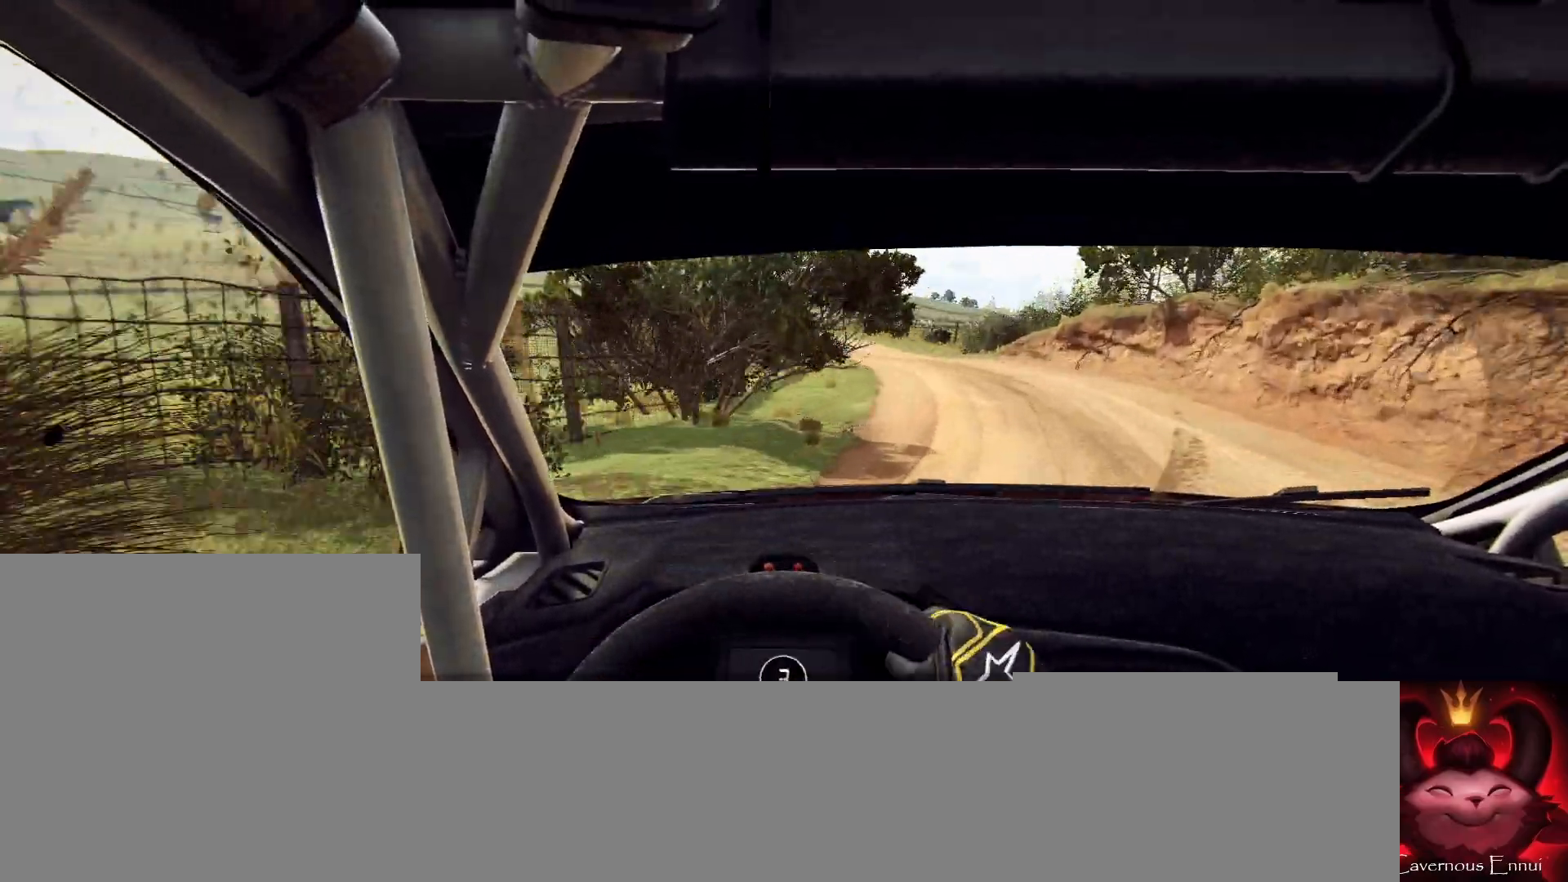
{"buttons": [], "left_stick": "right", "right_stick": "up", "events": [[33, "left_stick", "right"], [367, "left_stick", "center"], [500, "left_stick", "right"]]}
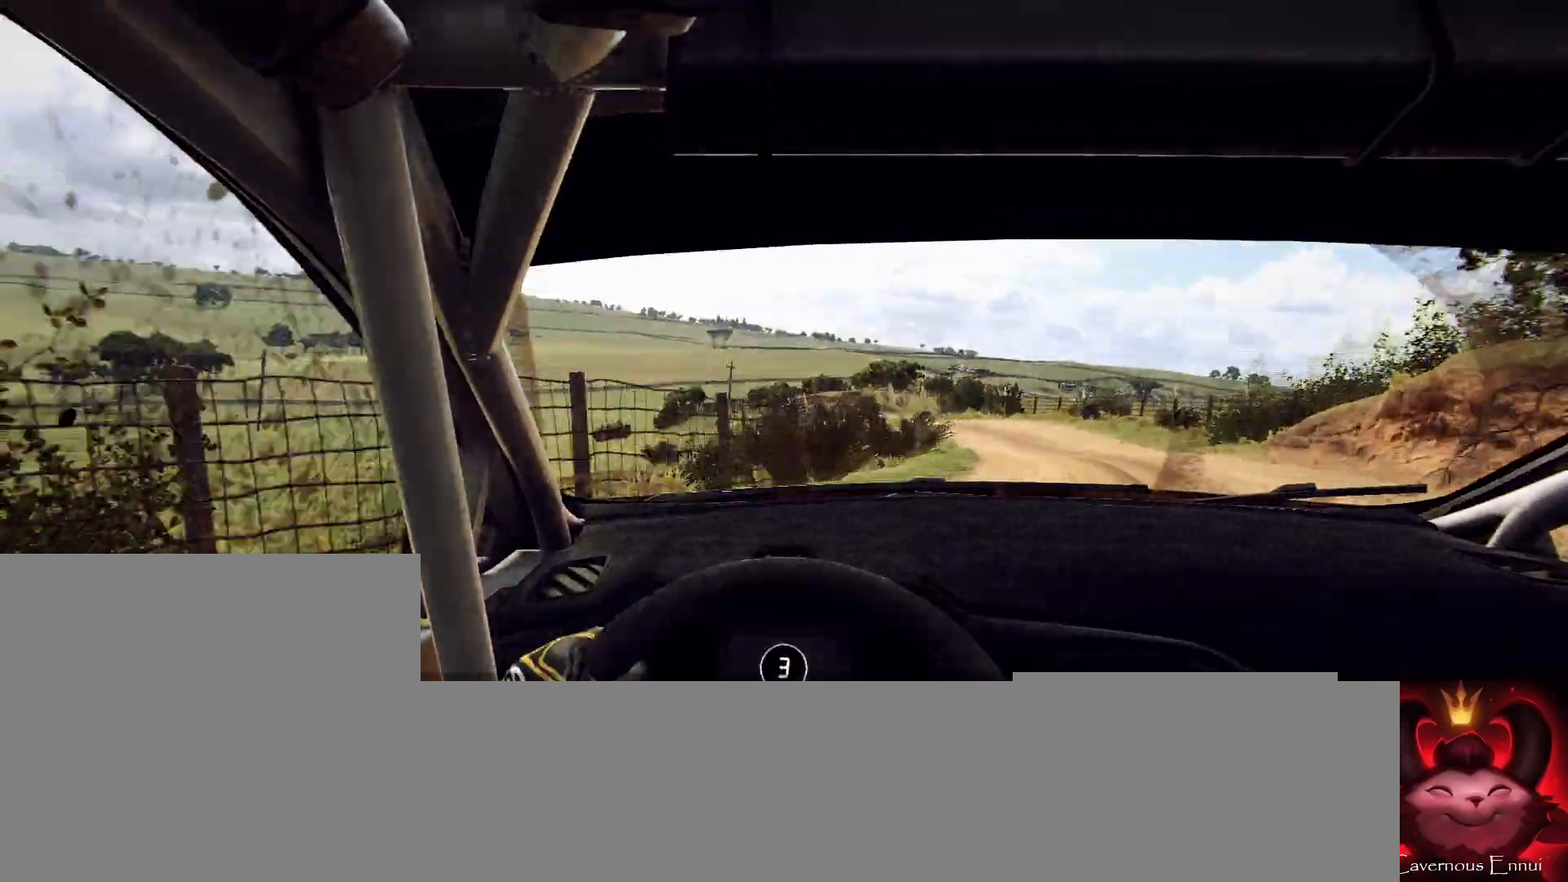
{"buttons": [], "left_stick": "center", "right_stick": "up", "events": [[267, "left_stick", "center"]]}
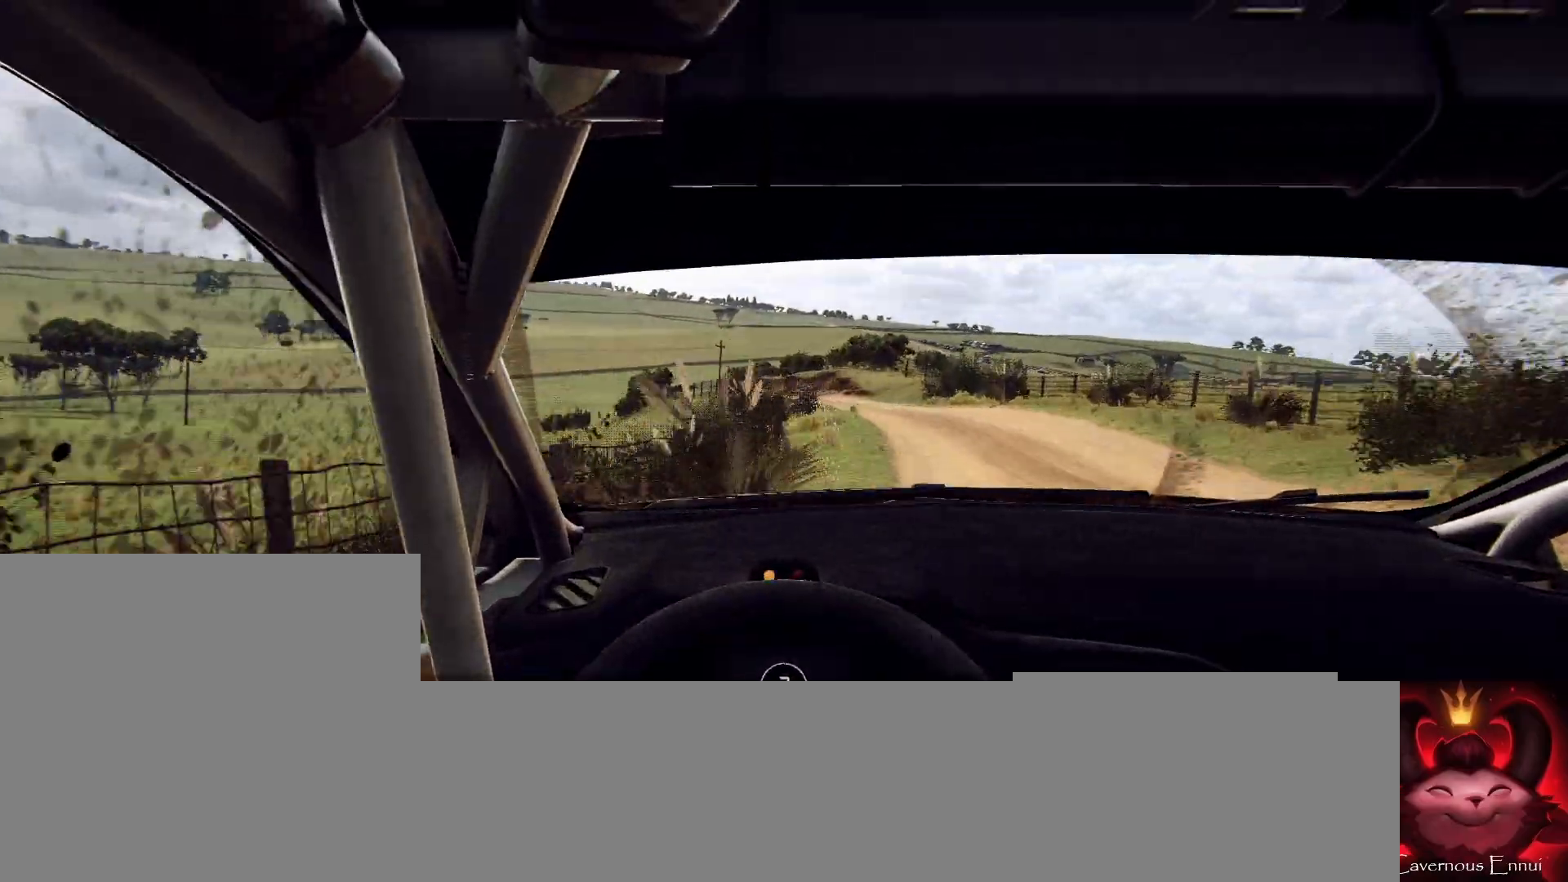
{"buttons": [], "left_stick": "left", "right_stick": "up", "events": [[33, "left_stick", "left"], [133, "left_stick", "center"], [267, "left_stick", "left"]]}
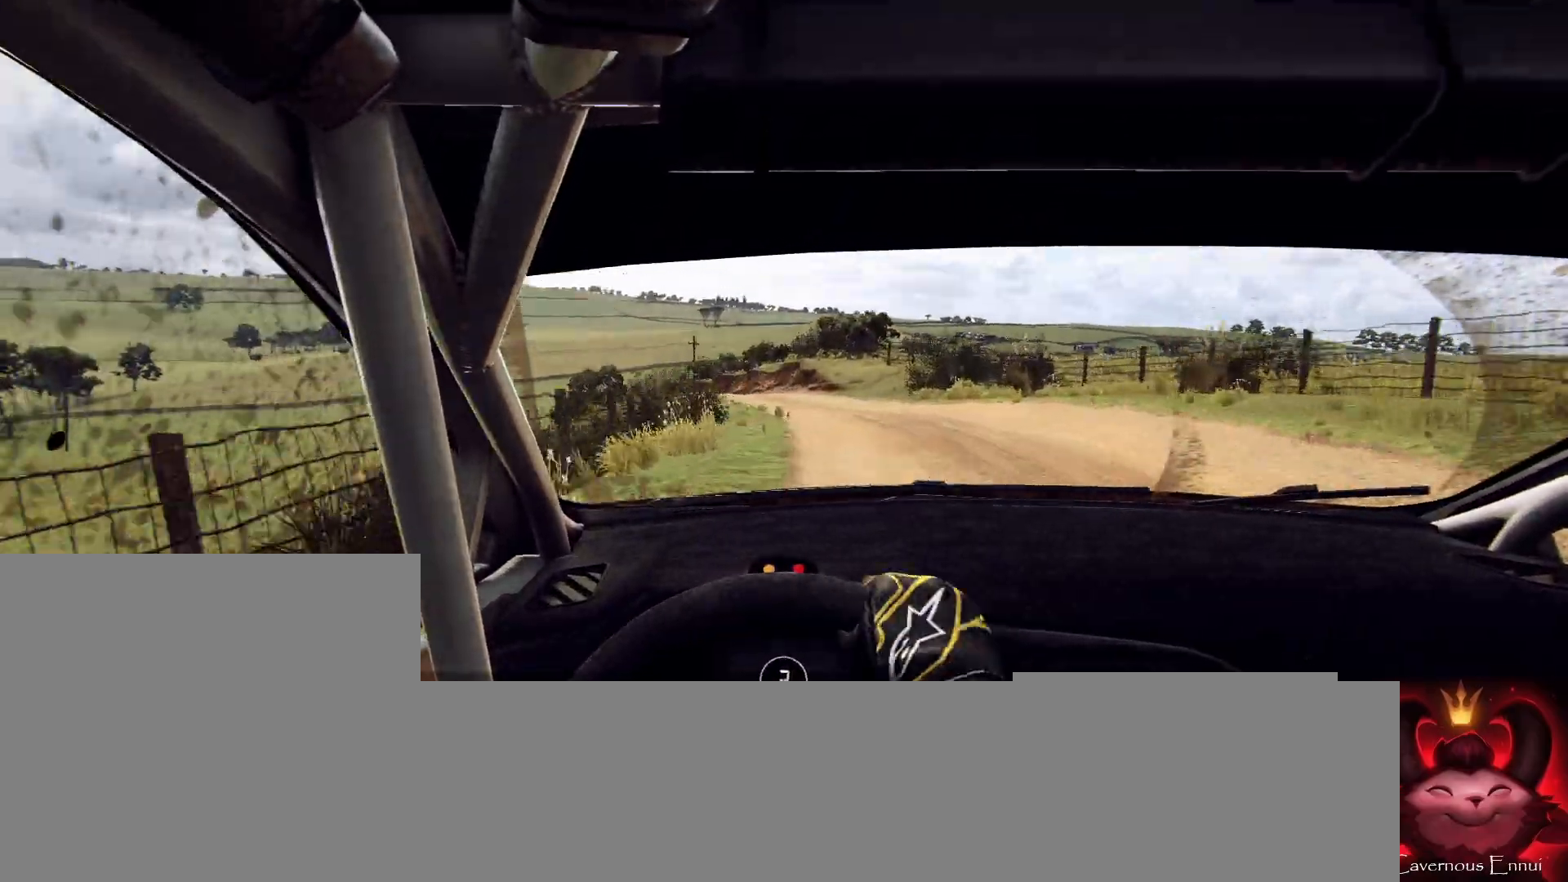
{"buttons": [], "left_stick": "left", "right_stick": "up", "events": [[33, "left_stick", "center"], [167, "left_stick", "left"], [333, "R1", "down"], [333, "left_stick", "center"], [367, "R1", "up"], [500, "left_stick", "left"]]}